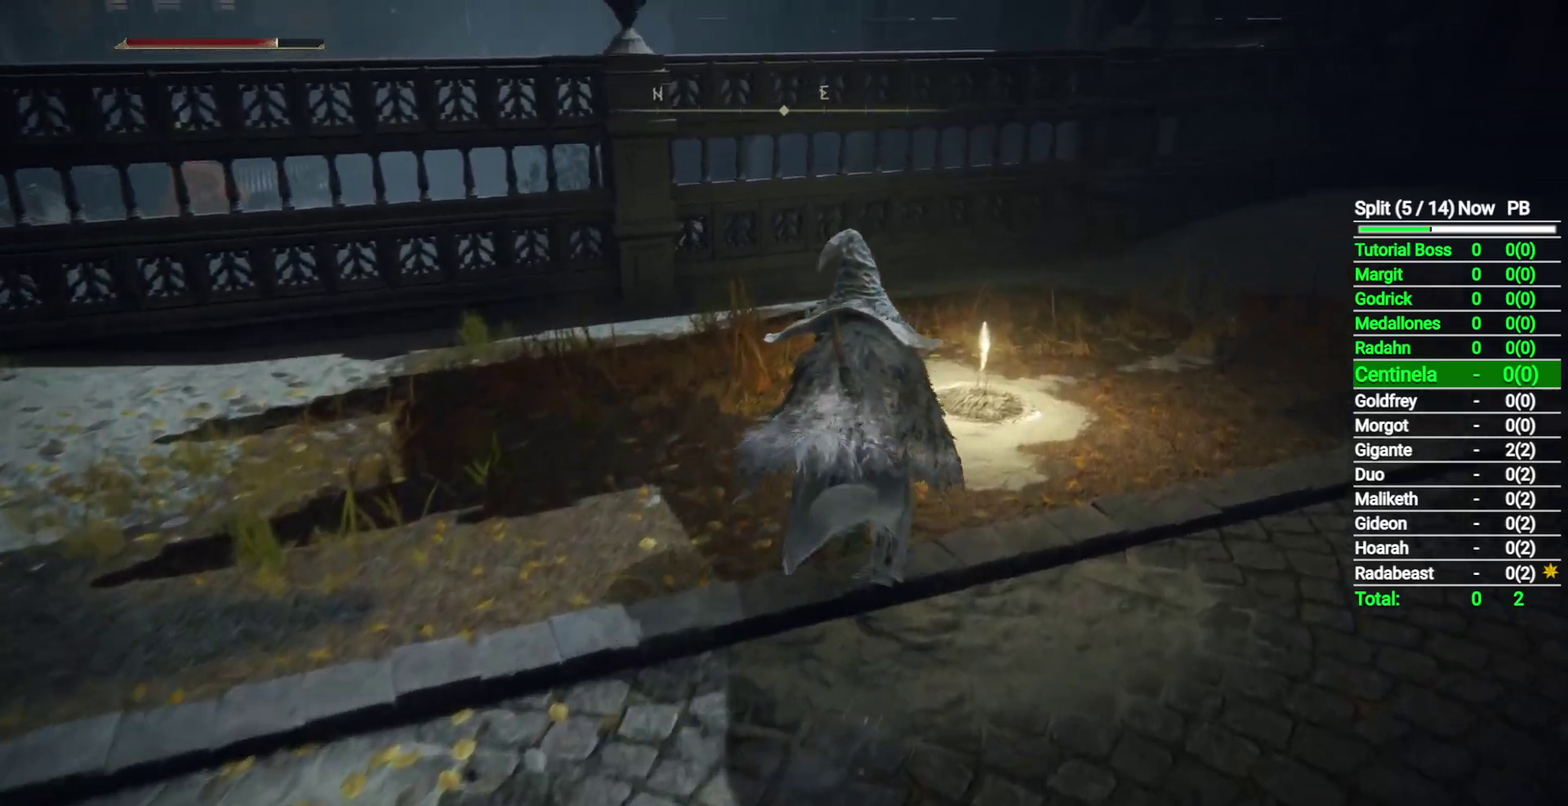
Gameplay with a controller (Xbox layout); each line is a JSON object with the inputs held at the frame after it. "events" lists button and stick changes between this image and that frame as [ms after this image, input, new state], when the widget could be followed in between. Not read: L2 R2.
{"buttons": [], "left_stick": "down-left", "right_stick": "center", "events": [[50, "B", "up"], [233, "Y", "down"], [233, "left_stick", "up-right"], [333, "Y", "up"], [333, "left_stick", "right"], [383, "left_stick", "down-right"], [400, "Y", "down"], [467, "left_stick", "down-left"], [500, "Y", "up"]]}
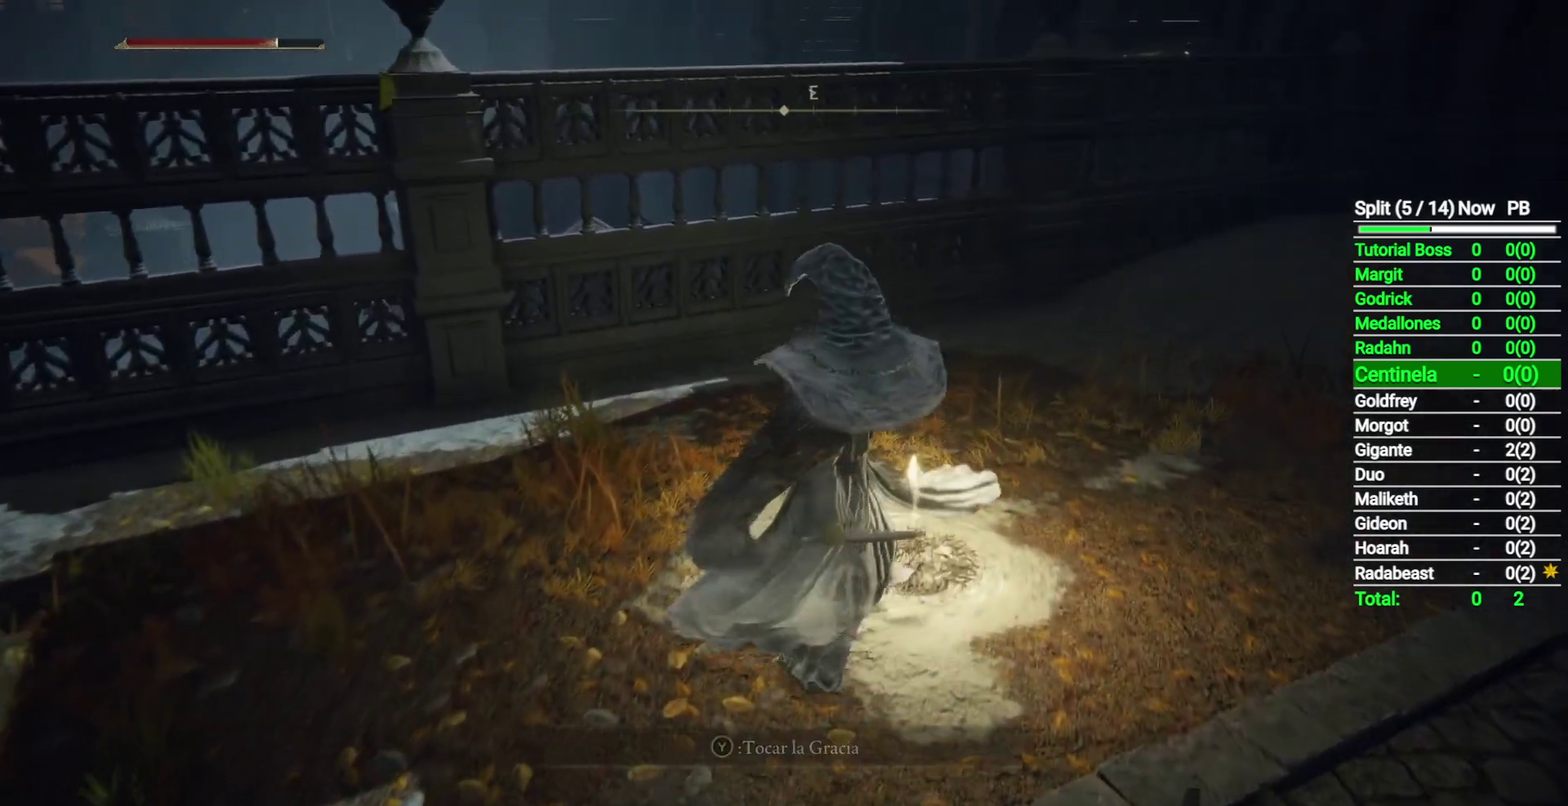
{"buttons": [], "left_stick": "center", "right_stick": "center", "events": [[33, "left_stick", "left"], [83, "Y", "down"], [83, "left_stick", "up-left"], [167, "Y", "up"], [183, "left_stick", "center"]]}
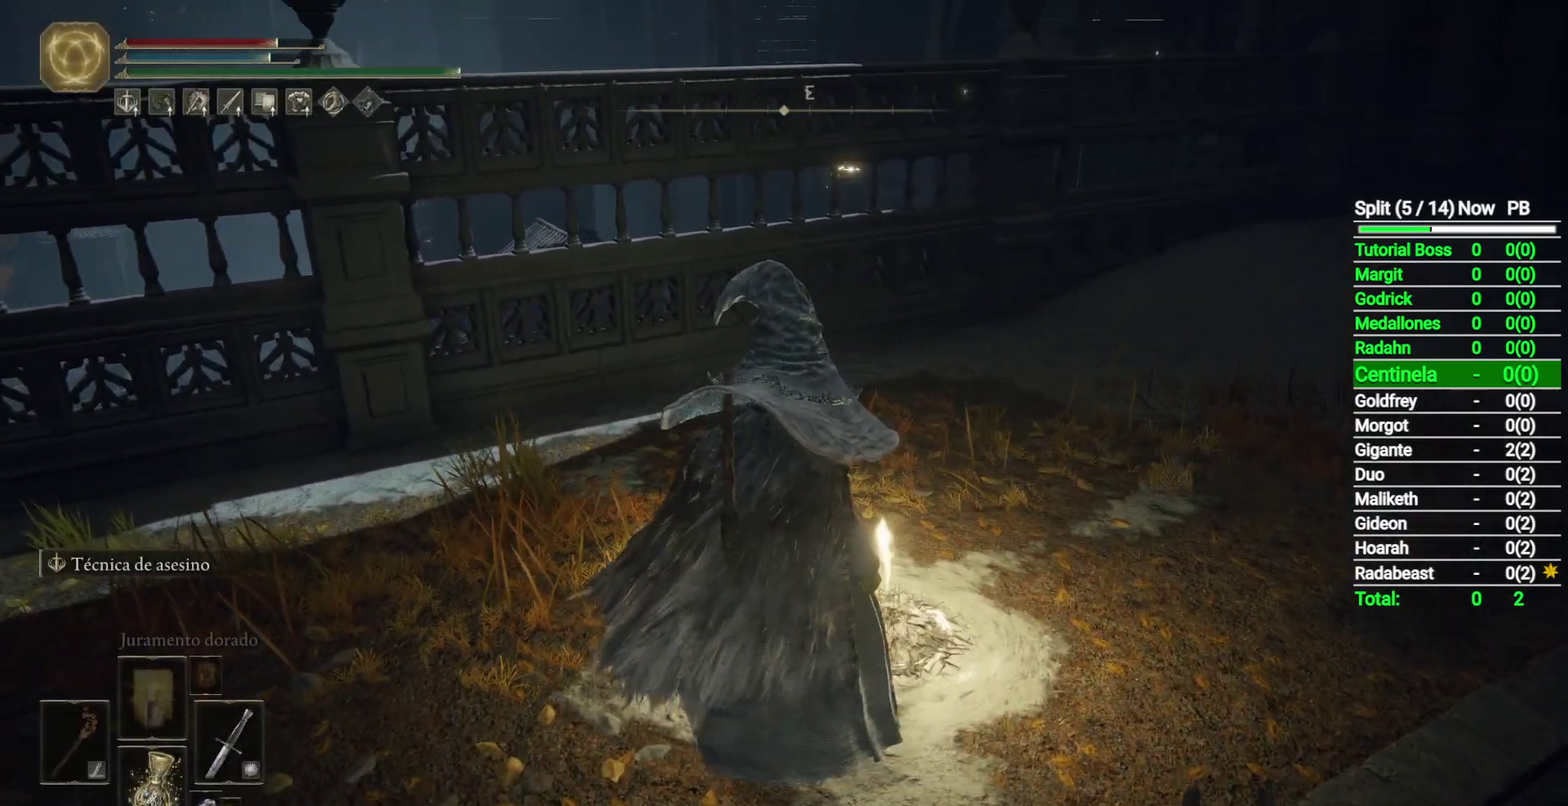
{"buttons": [], "left_stick": "center", "right_stick": "center", "events": [[150, "right_stick", "up"], [283, "right_stick", "center"]]}
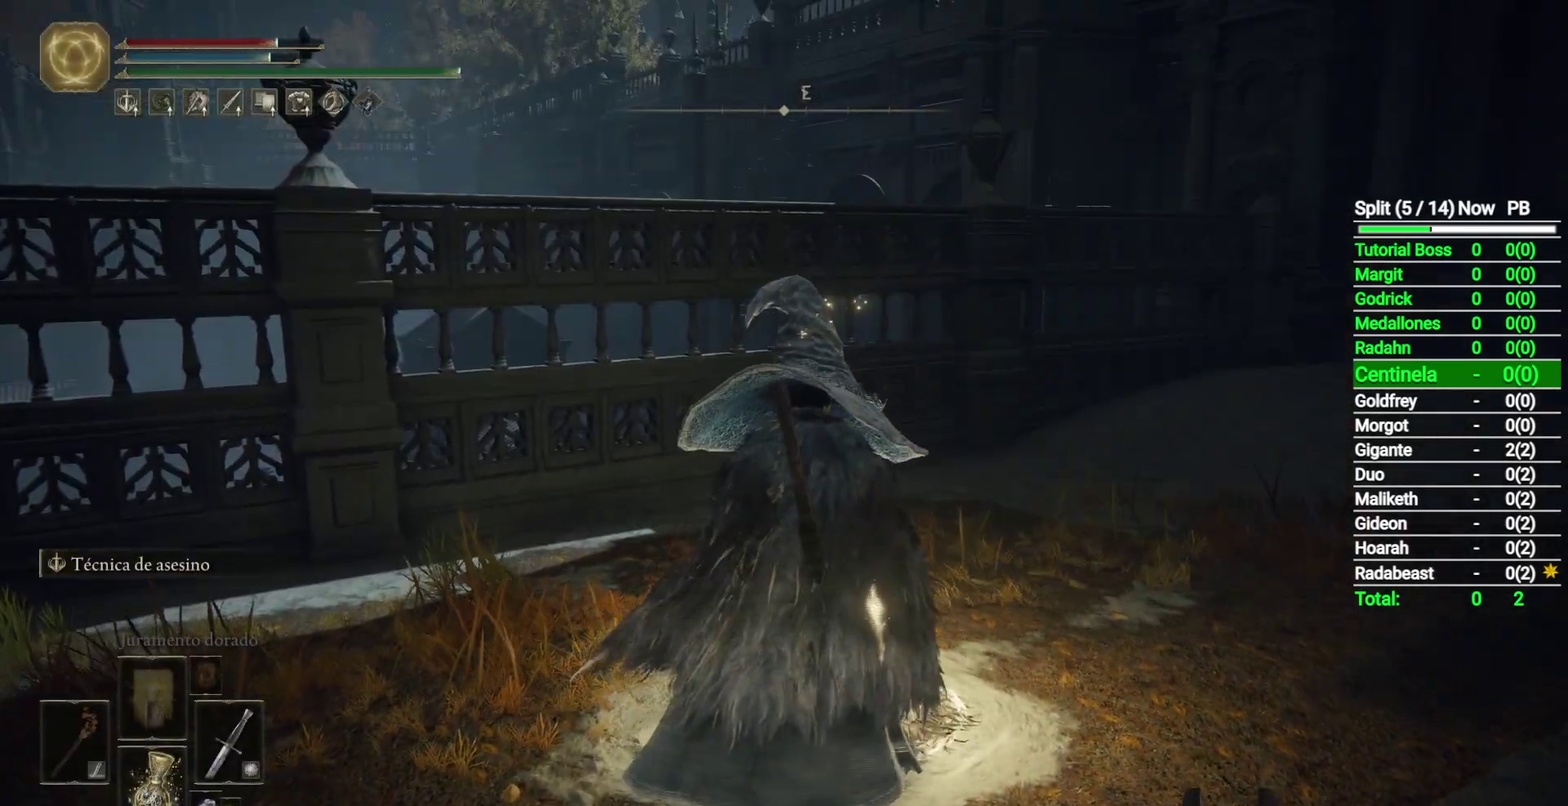
{"buttons": [], "left_stick": "center", "right_stick": "center", "events": []}
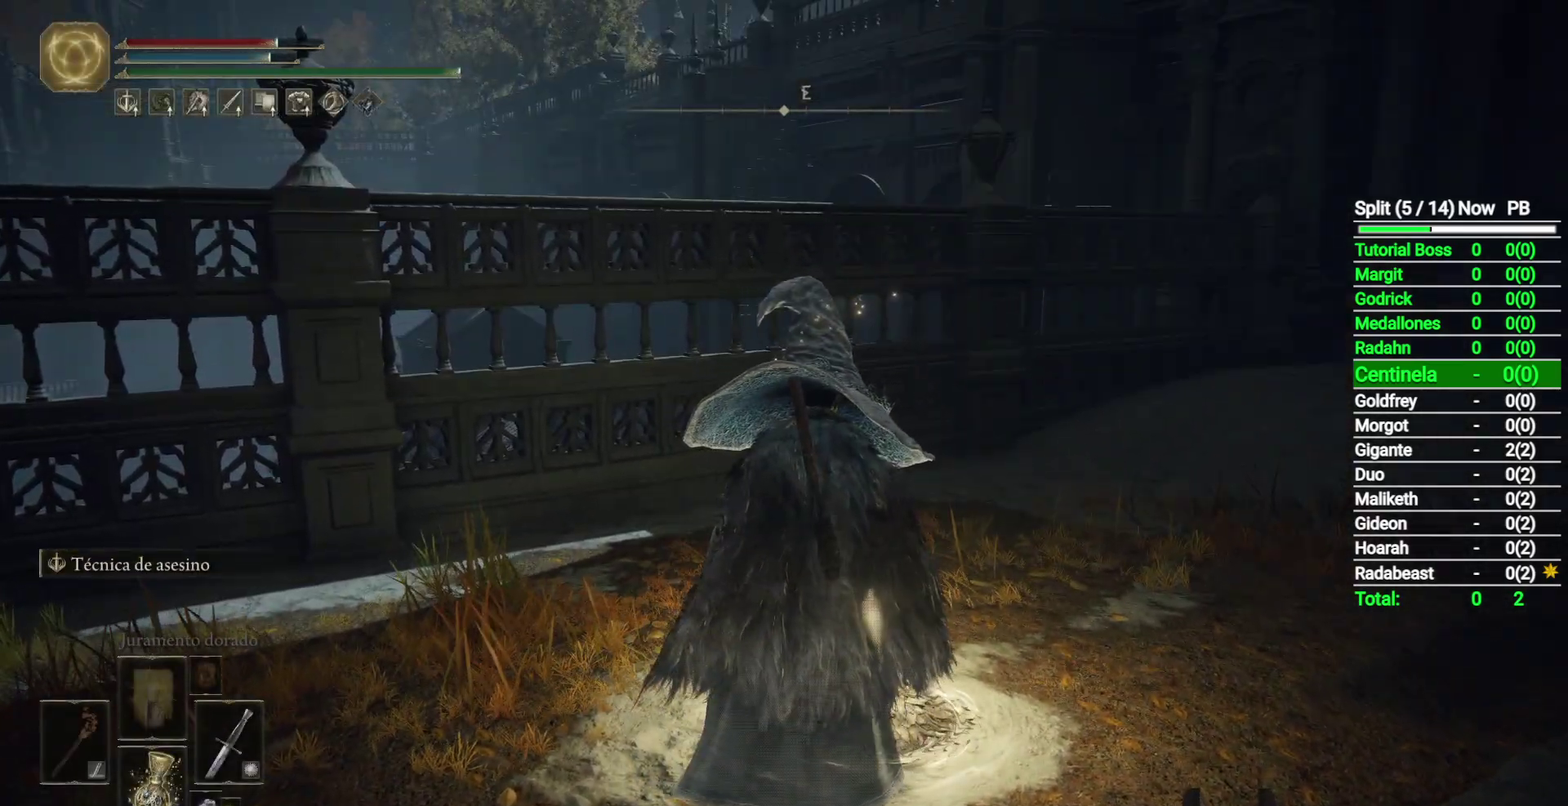
{"buttons": [], "left_stick": "center", "right_stick": "center", "events": []}
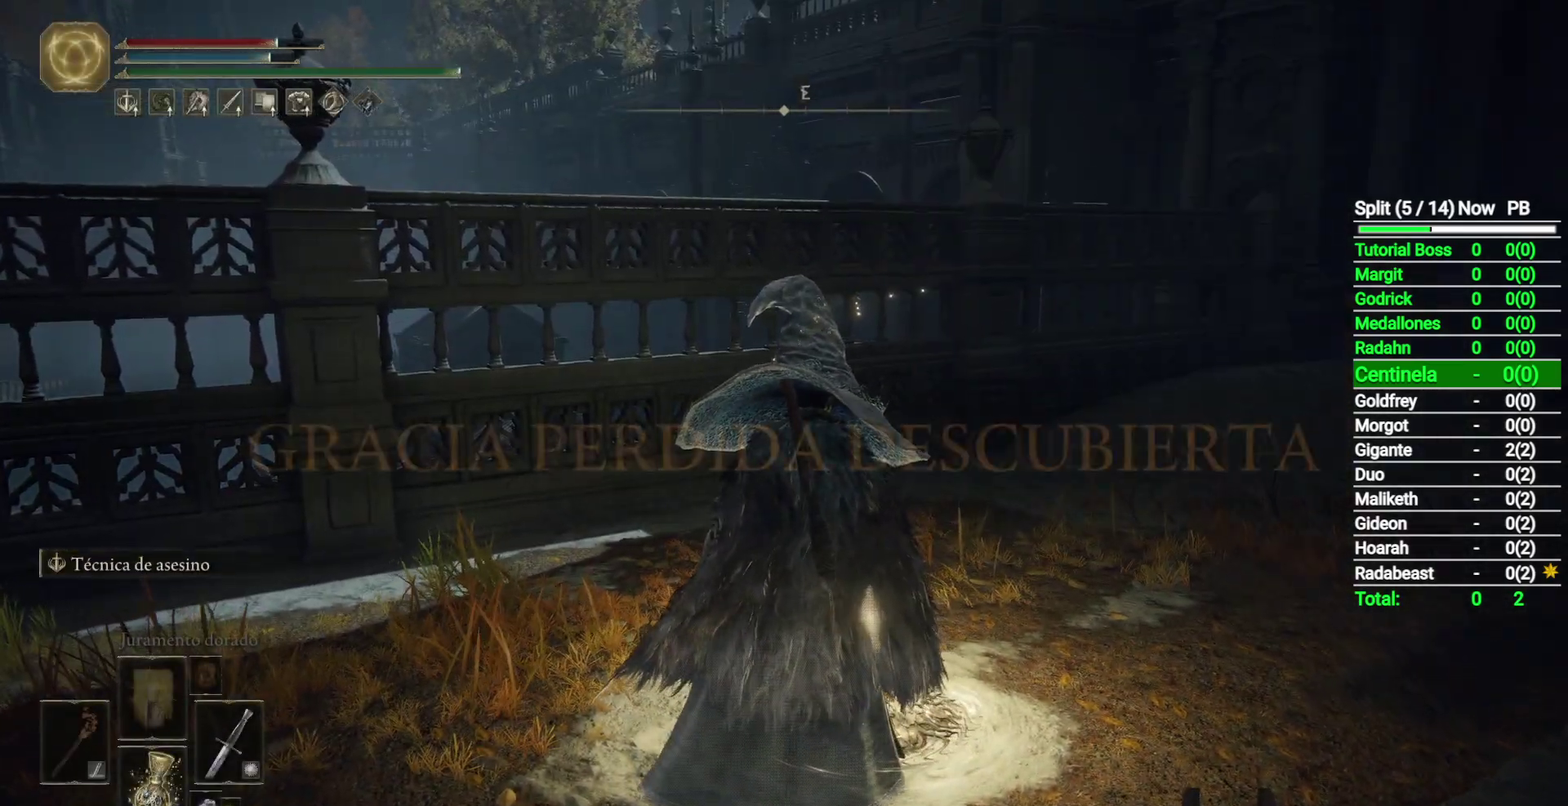
{"buttons": [], "left_stick": "center", "right_stick": "center", "events": [[33, "right_stick", "down-right"], [83, "right_stick", "center"]]}
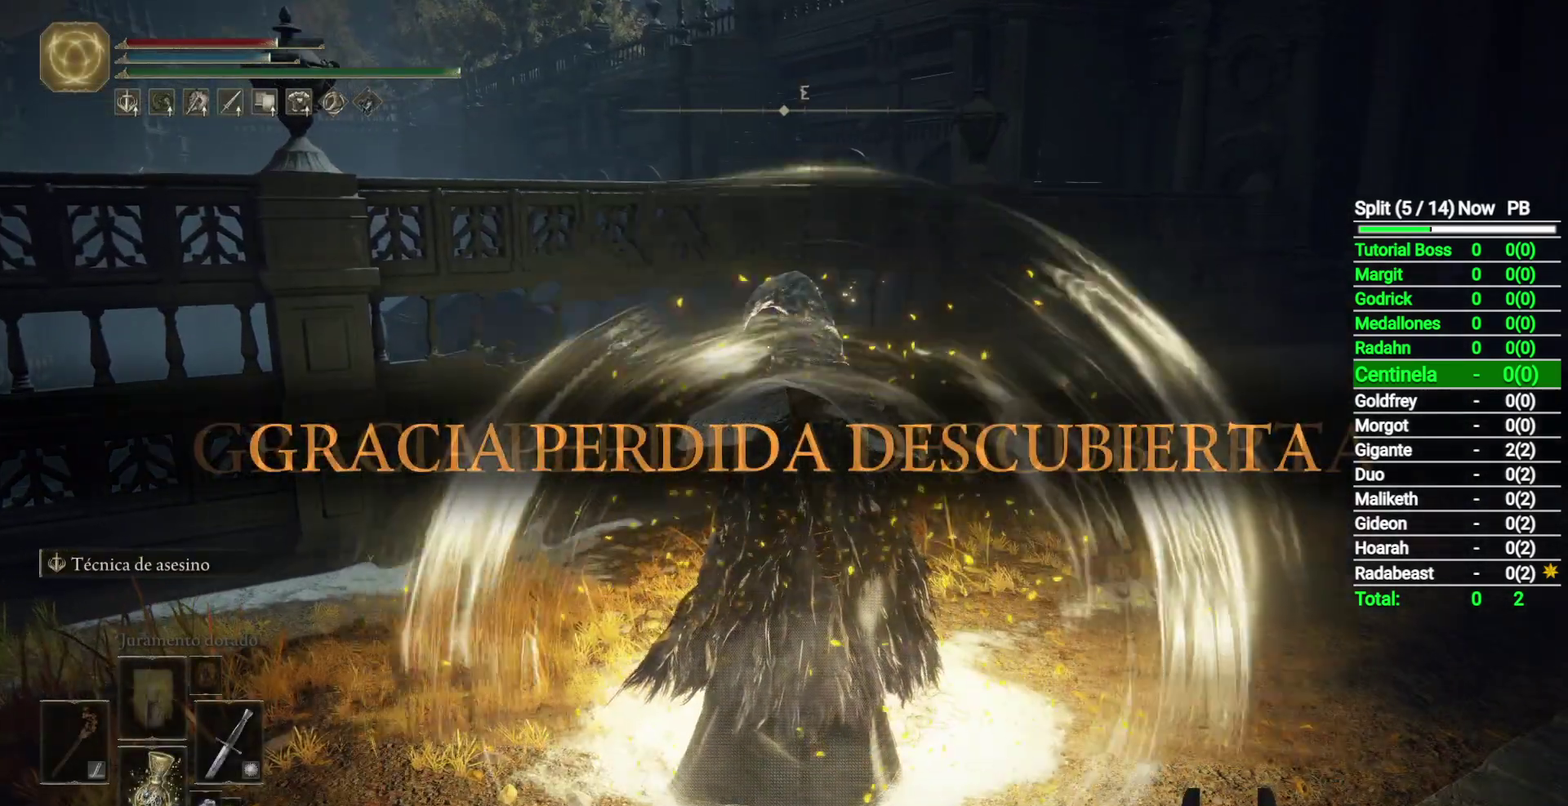
{"buttons": [], "left_stick": "center", "right_stick": "center", "events": []}
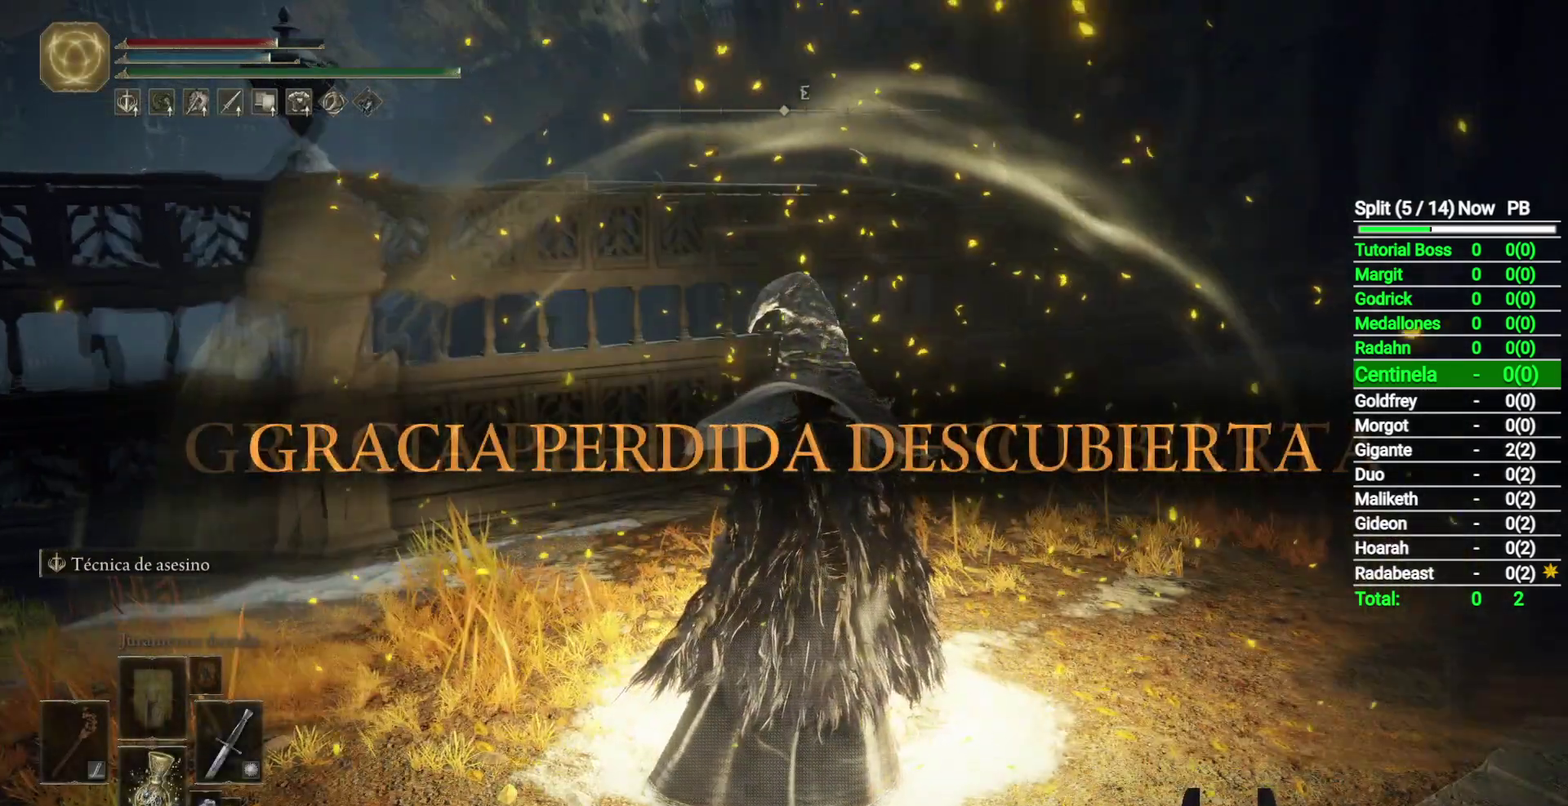
{"buttons": [], "left_stick": "center", "right_stick": "center", "events": []}
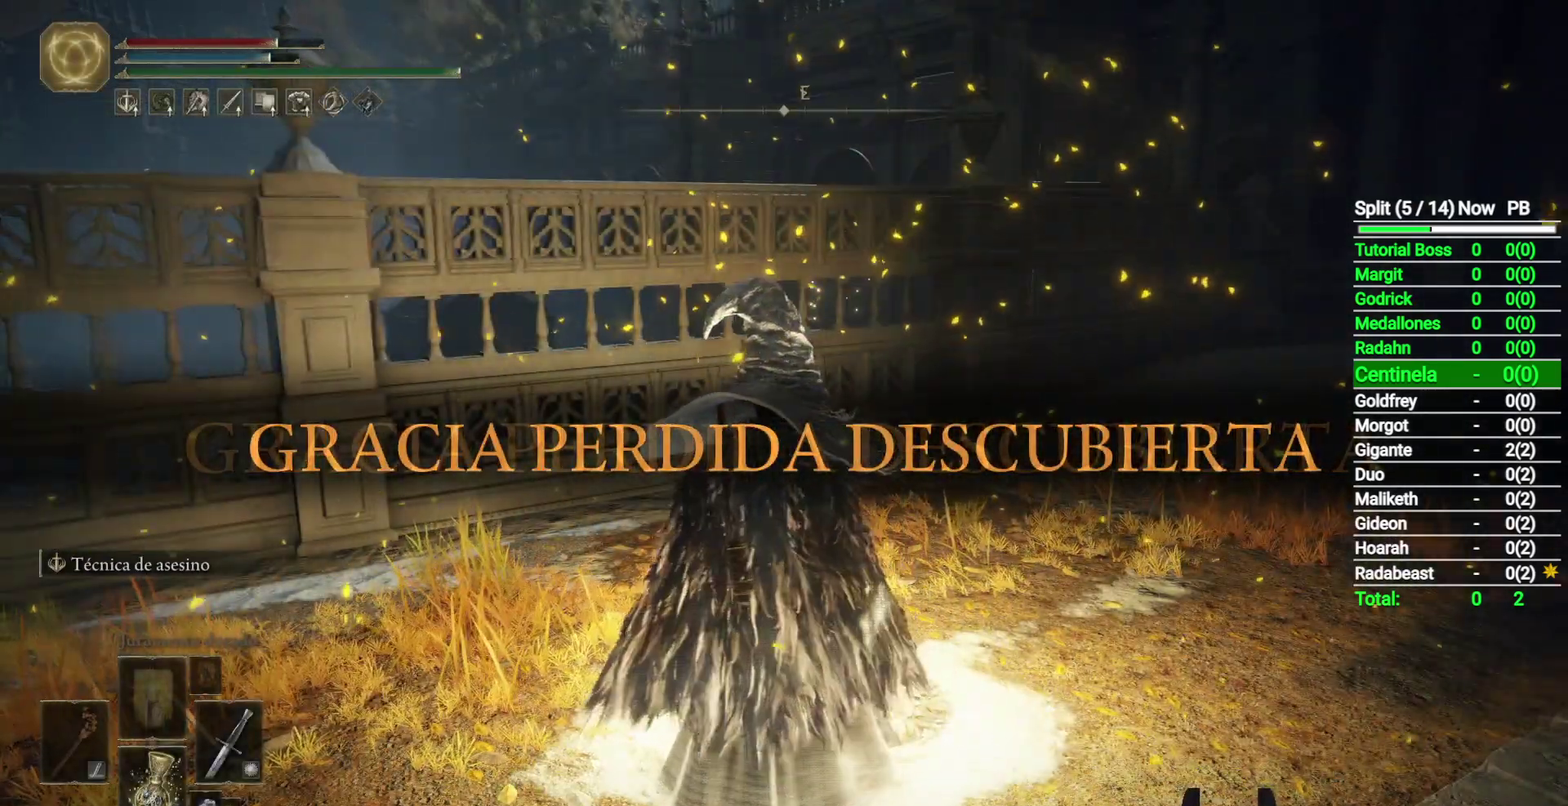
{"buttons": ["Y"], "left_stick": "center", "right_stick": "center", "events": [[333, "left_stick", "up"], [450, "Y", "down"], [483, "left_stick", "center"]]}
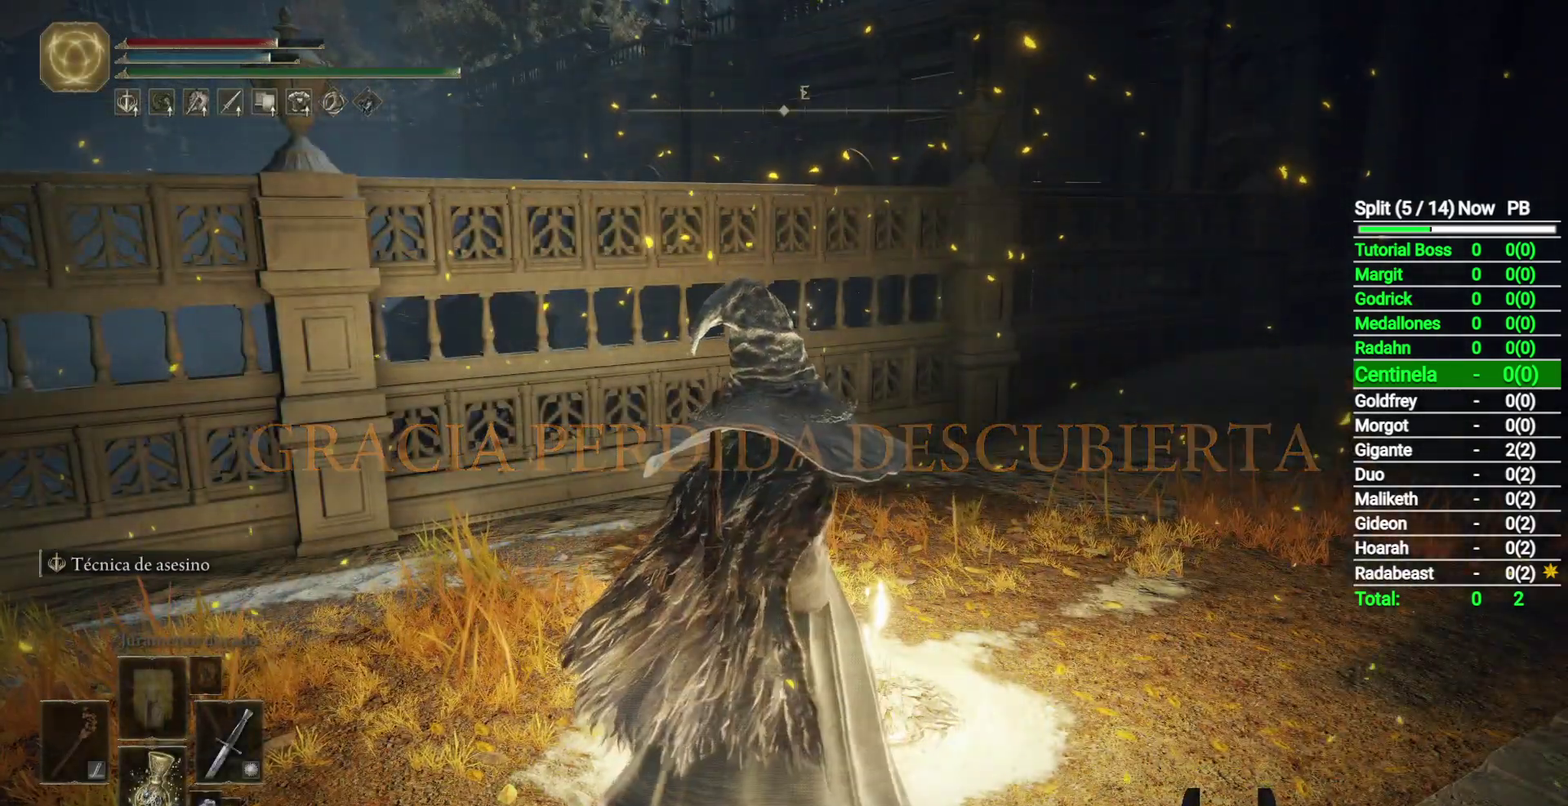
{"buttons": [], "left_stick": "center", "right_stick": "center", "events": [[33, "Y", "up"], [50, "left_stick", "up"], [450, "Y", "down"], [467, "left_stick", "center"], [500, "Y", "up"]]}
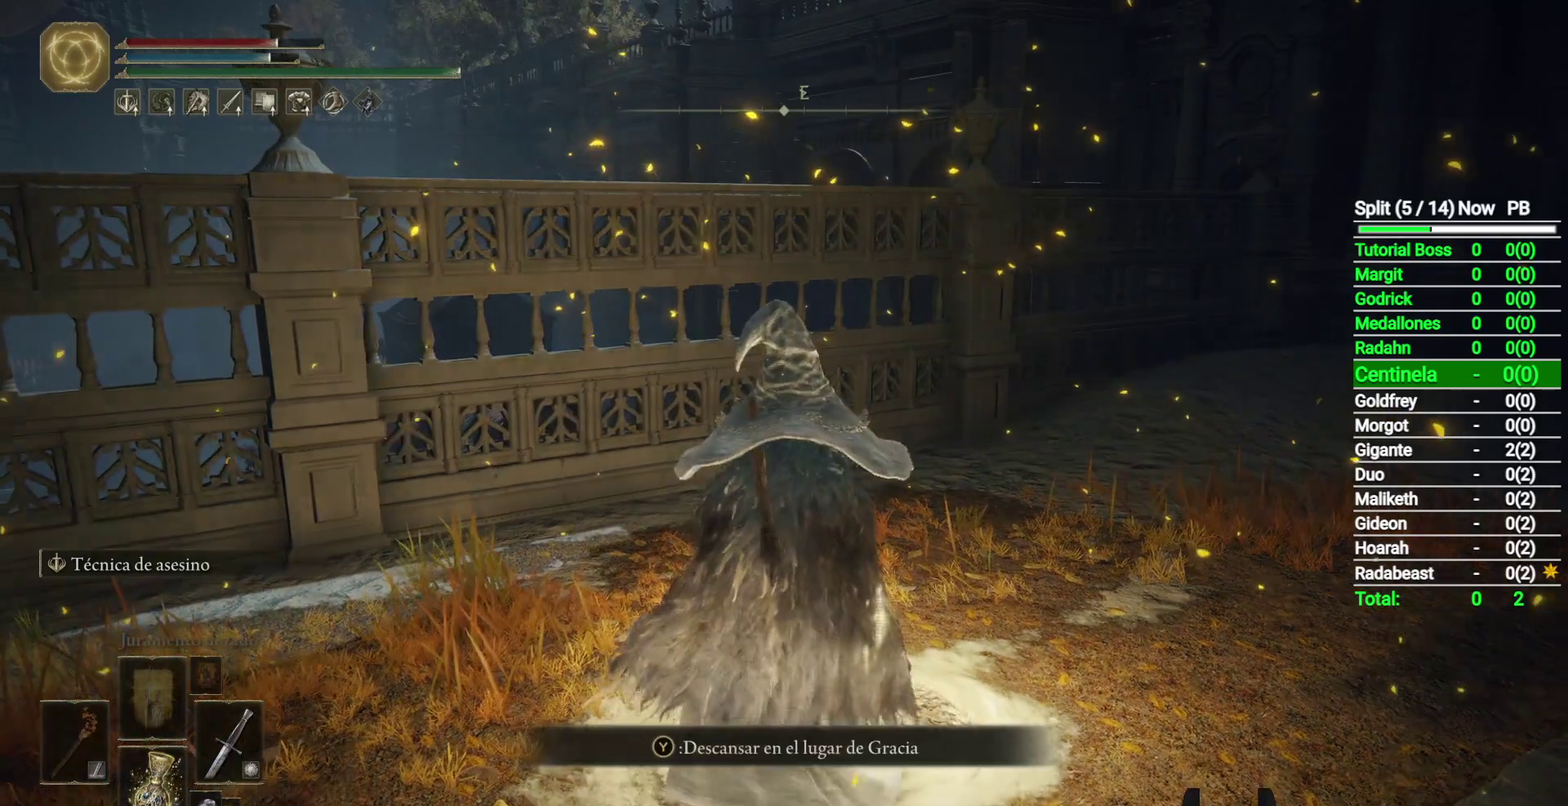
{"buttons": [], "left_stick": "center", "right_stick": "center", "events": []}
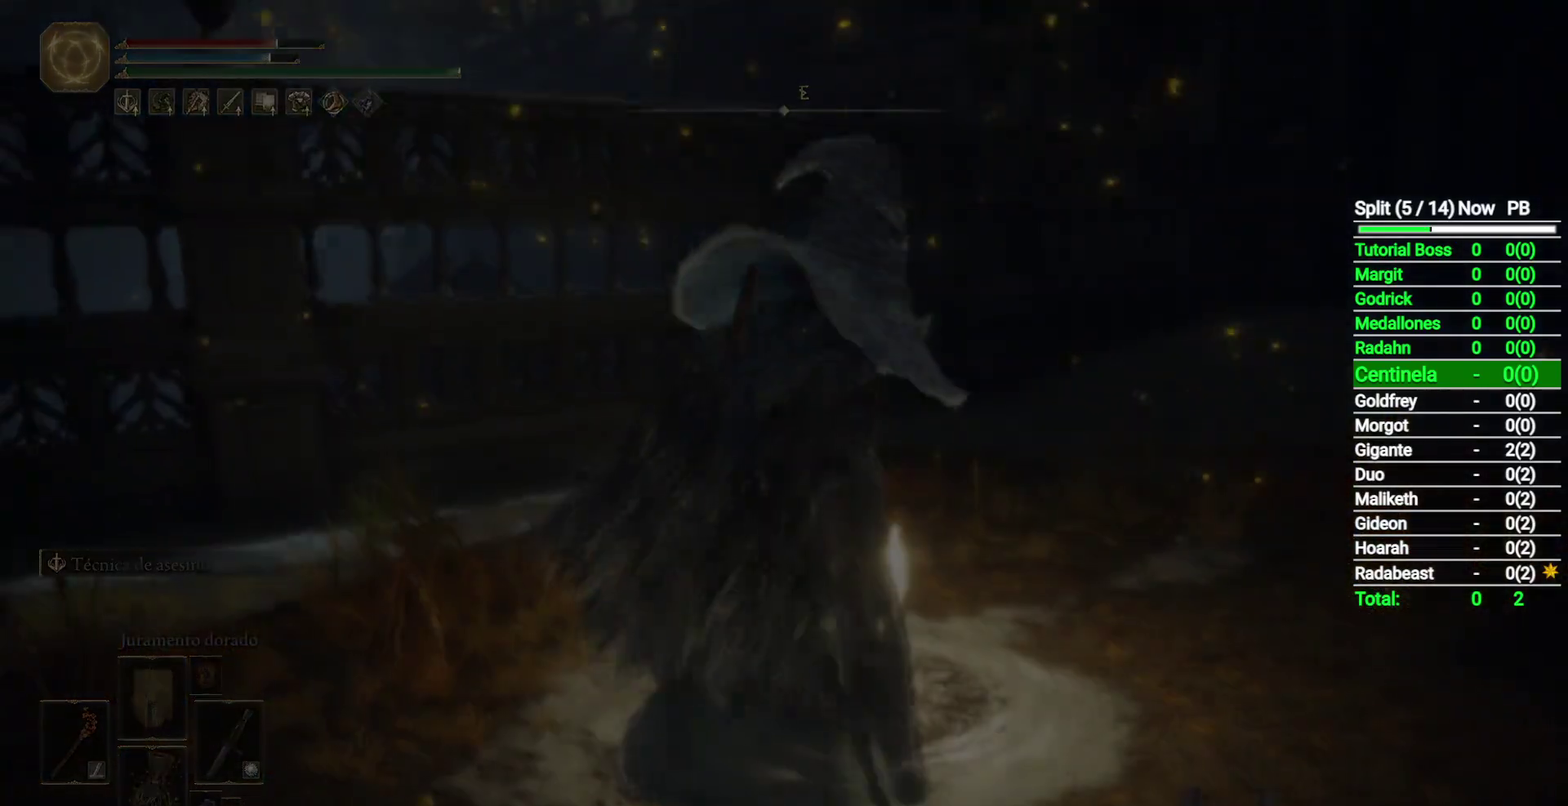
{"buttons": [], "left_stick": "center", "right_stick": "center", "events": []}
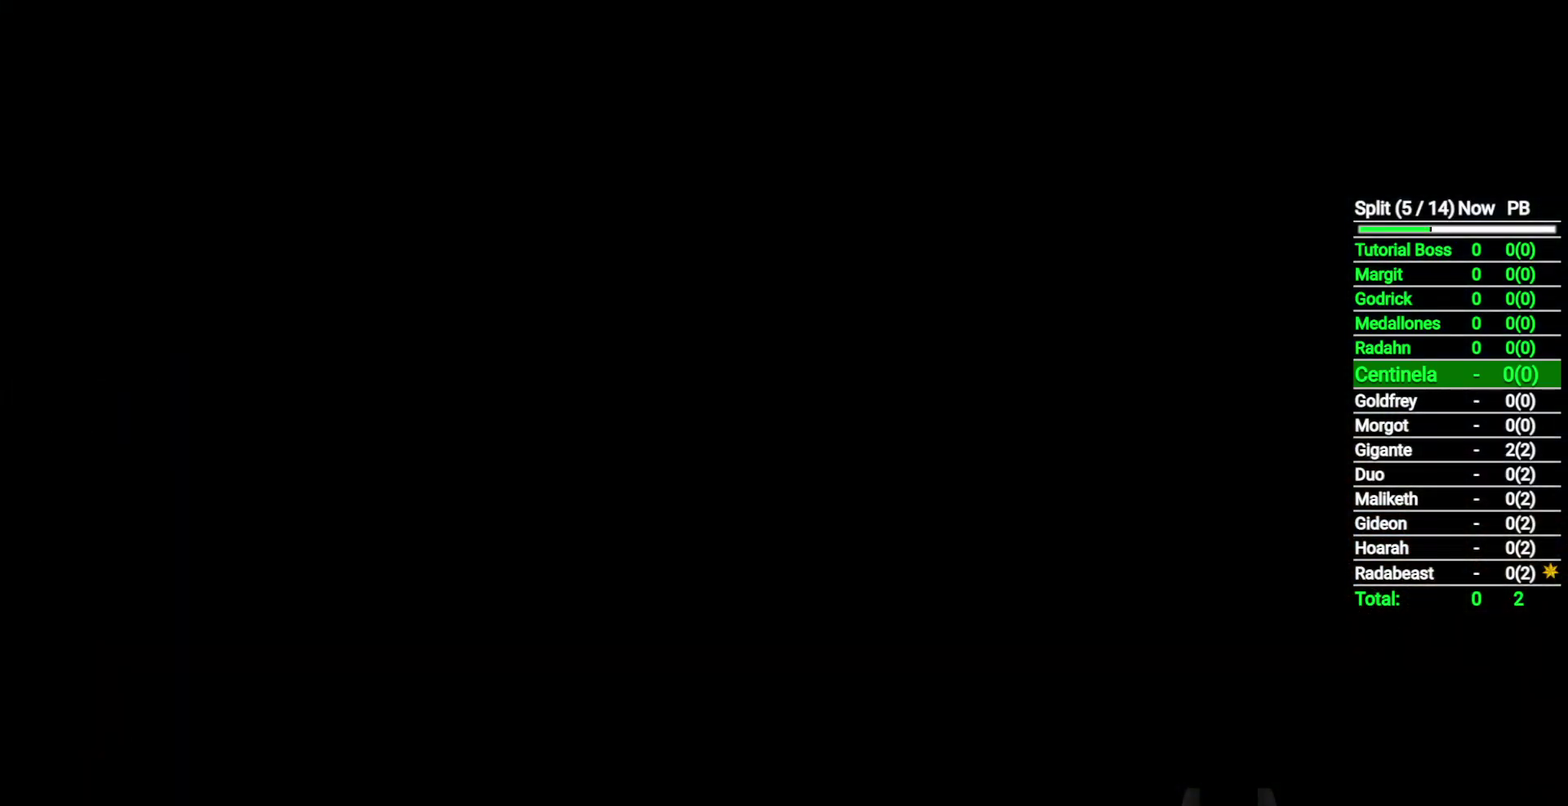
{"buttons": [], "left_stick": "center", "right_stick": "center", "events": []}
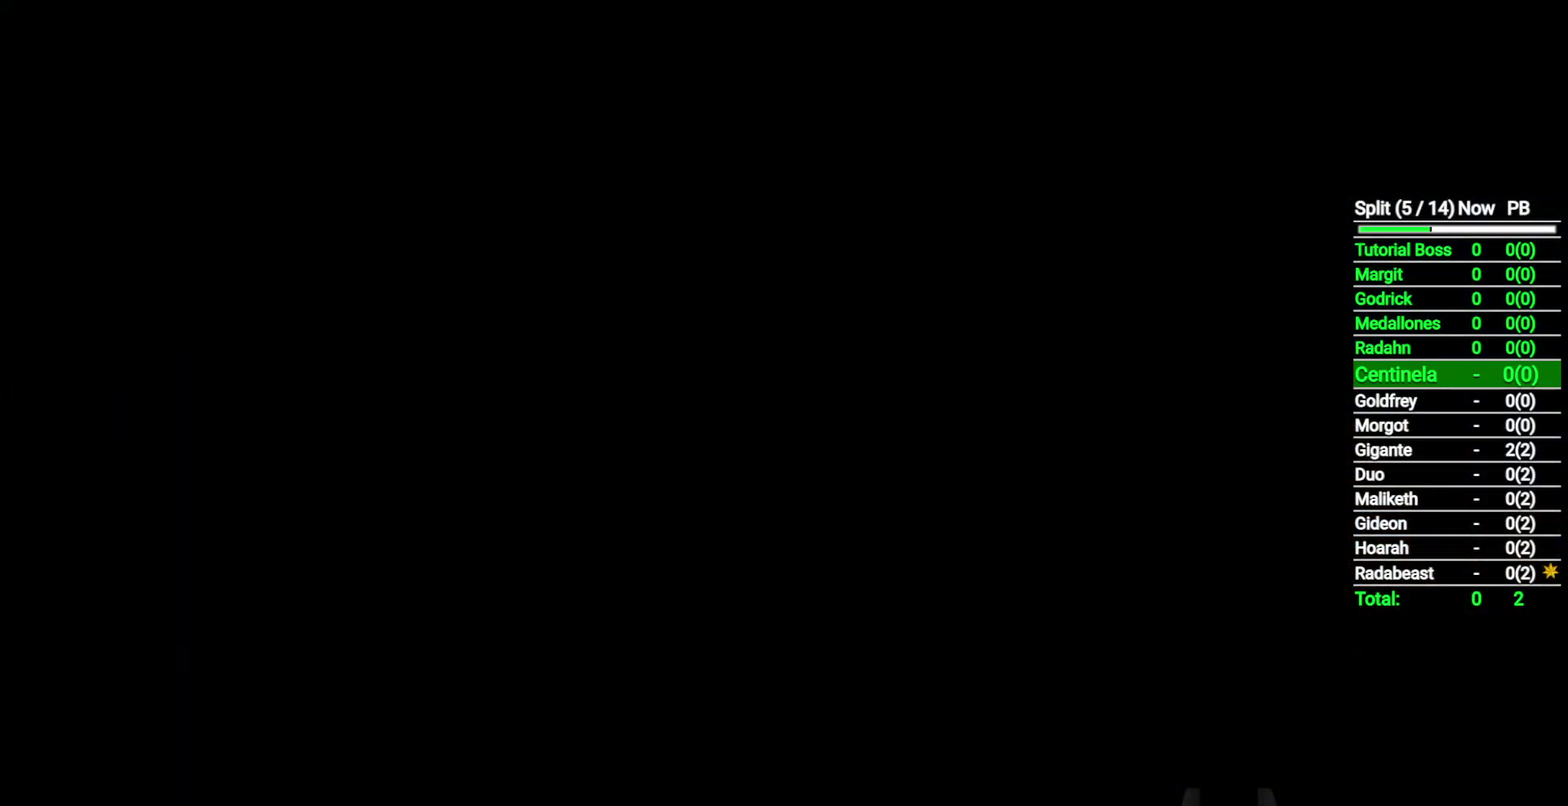
{"buttons": [], "left_stick": "center", "right_stick": "center", "events": []}
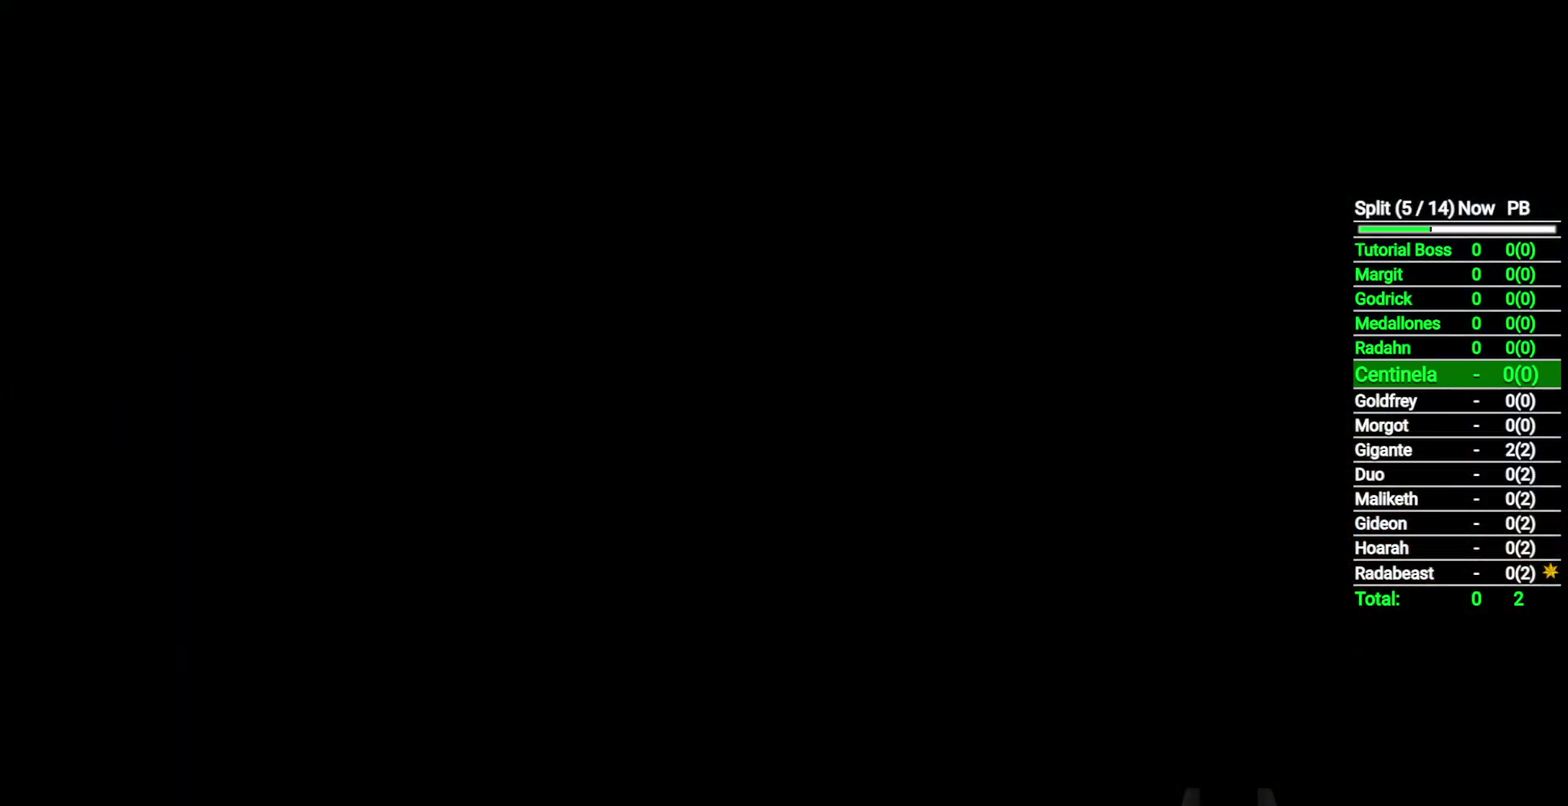
{"buttons": [], "left_stick": "center", "right_stick": "center", "events": []}
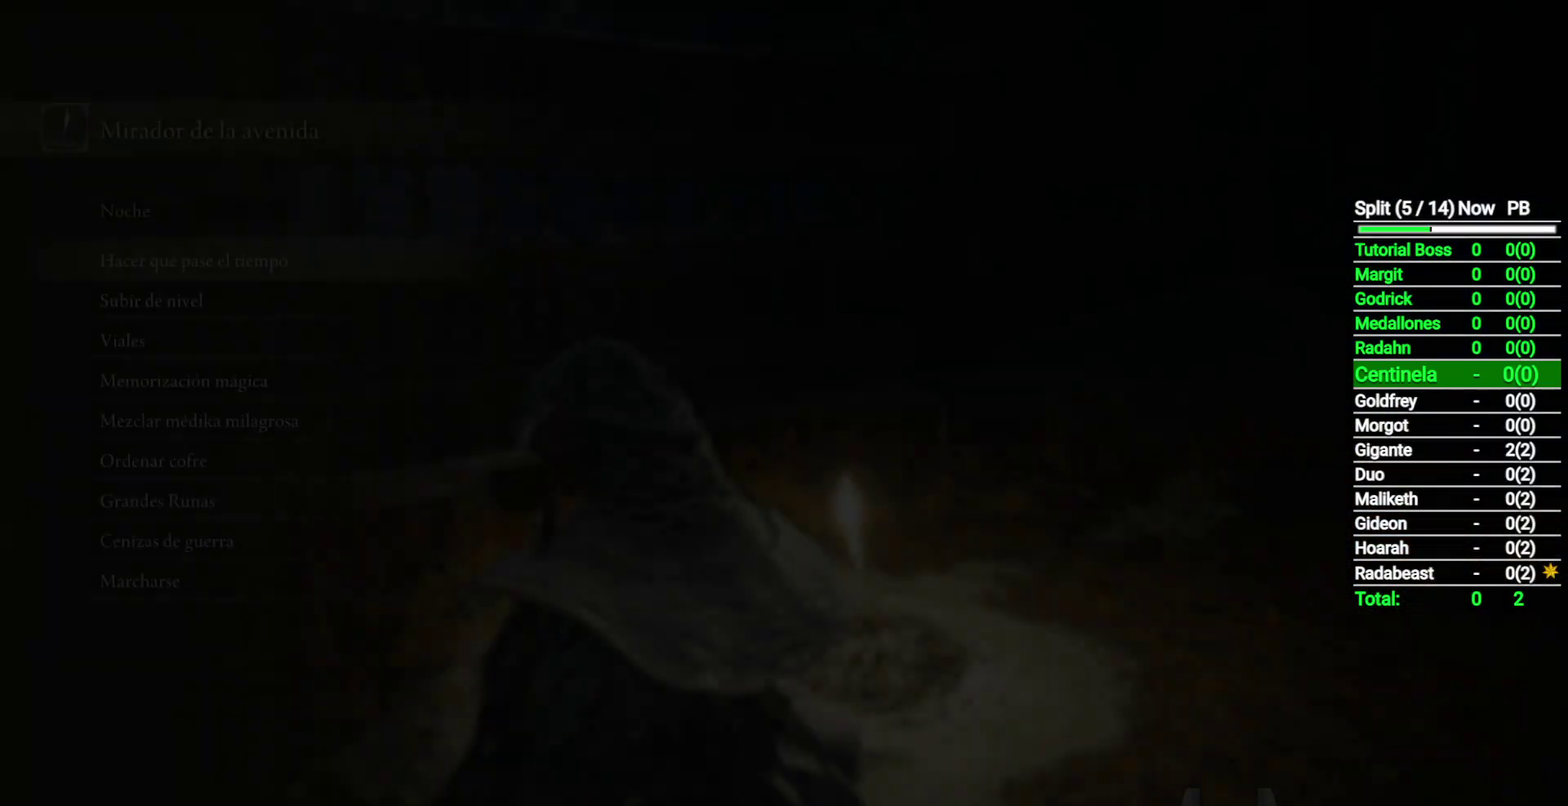
{"buttons": ["B"], "left_stick": "center", "right_stick": "center", "events": [[333, "B", "down"], [433, "B", "up"], [500, "B", "down"]]}
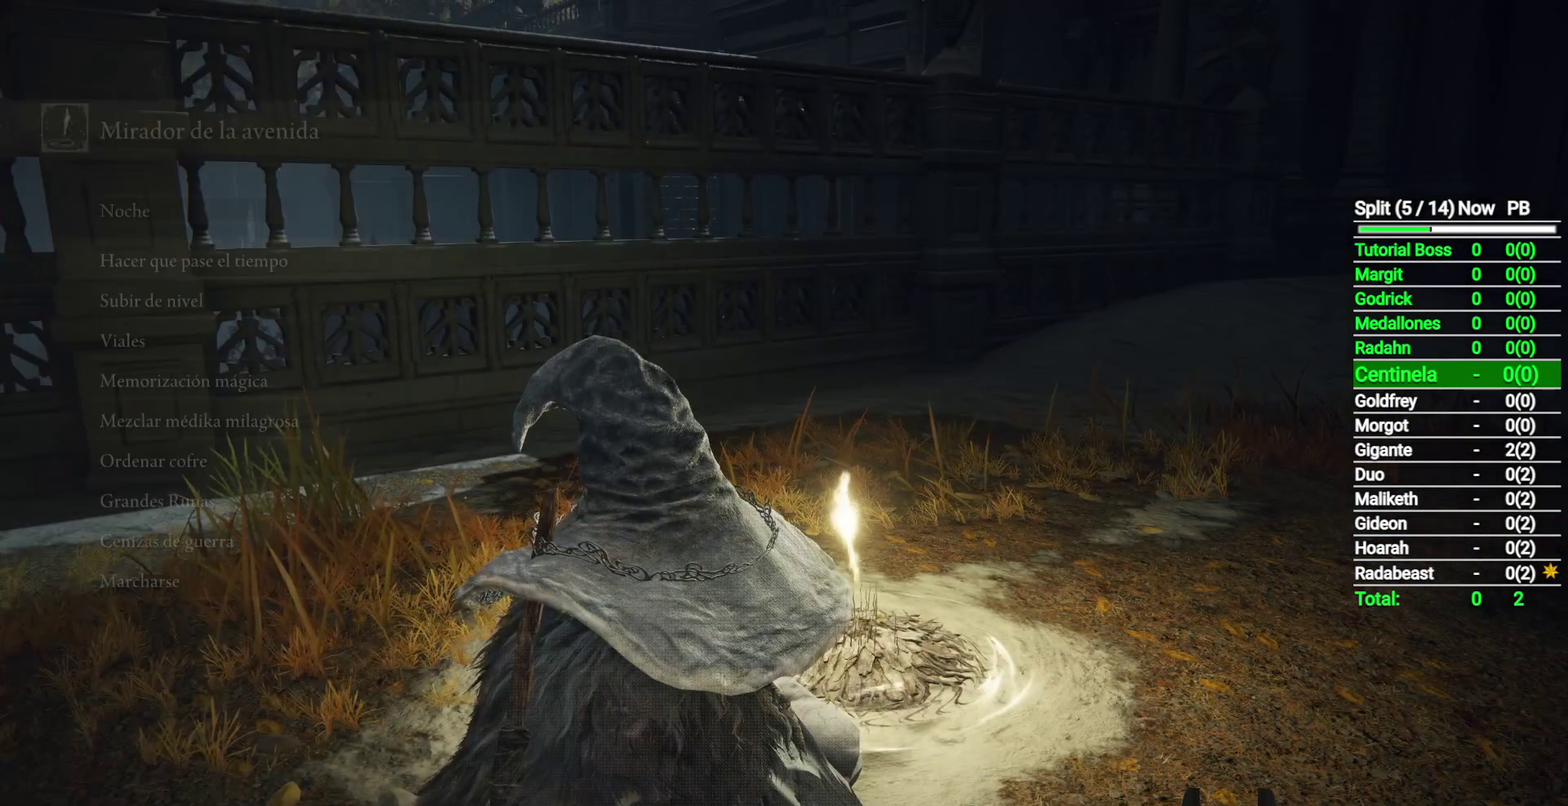
{"buttons": [], "left_stick": "center", "right_stick": "center", "events": [[83, "B", "up"], [317, "SELECT", "down"], [417, "SELECT", "up"]]}
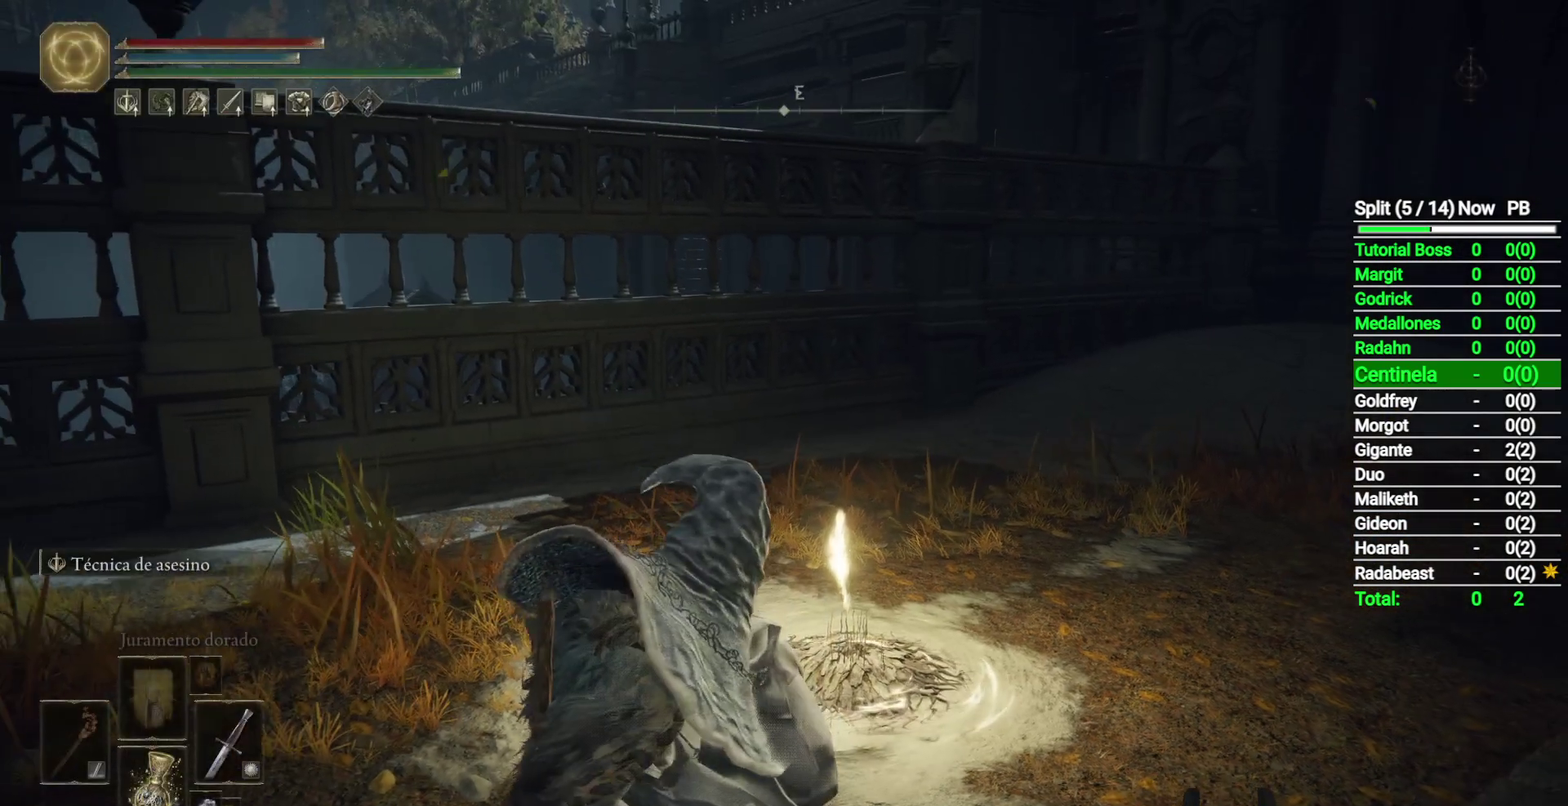
{"buttons": [], "left_stick": "center", "right_stick": "center", "events": [[150, "SELECT", "down"], [283, "SELECT", "up"]]}
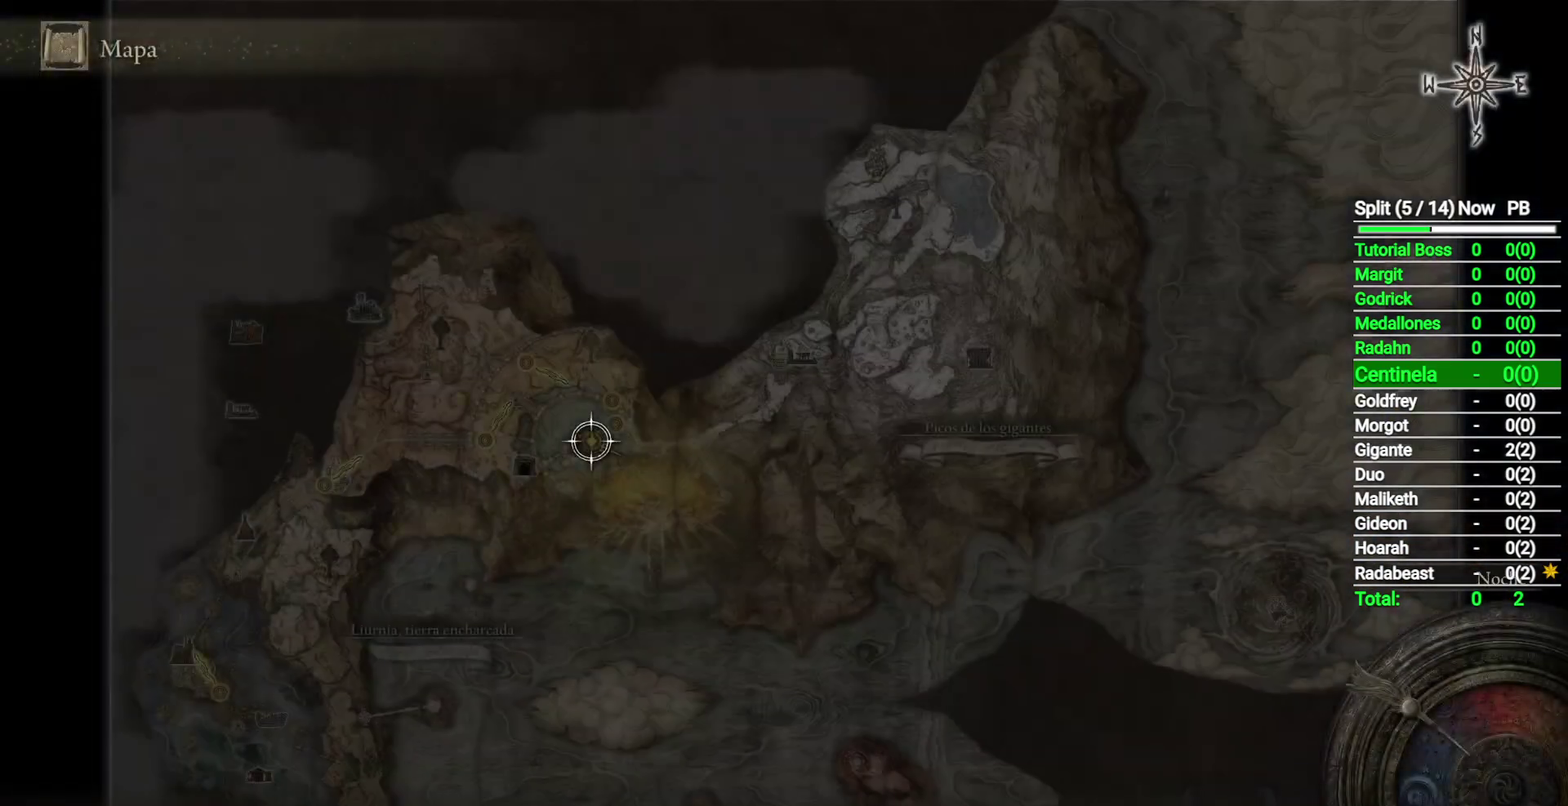
{"buttons": [], "left_stick": "center", "right_stick": "center", "events": []}
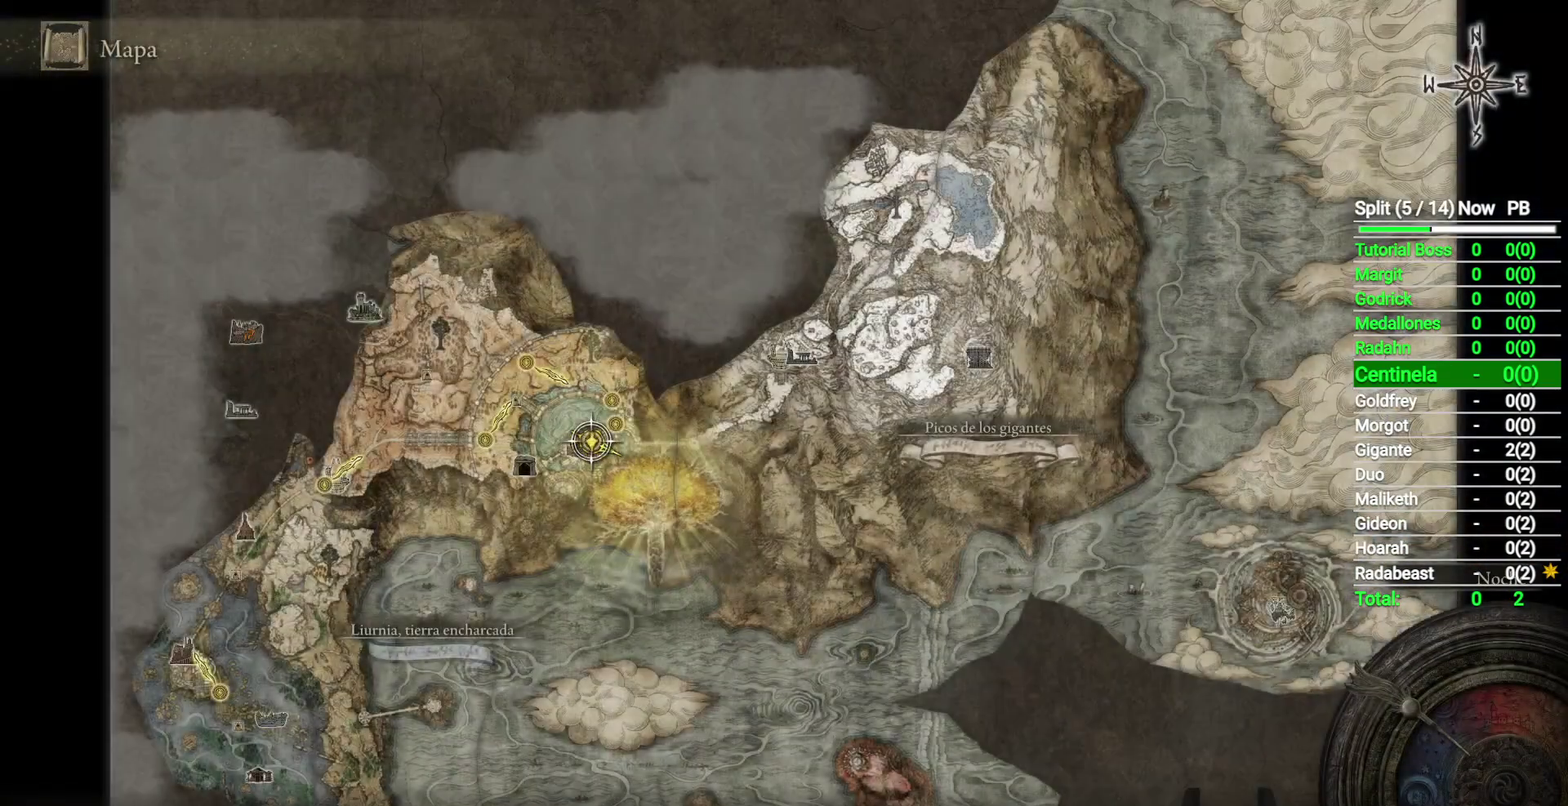
{"buttons": [], "left_stick": "center", "right_stick": "center", "events": []}
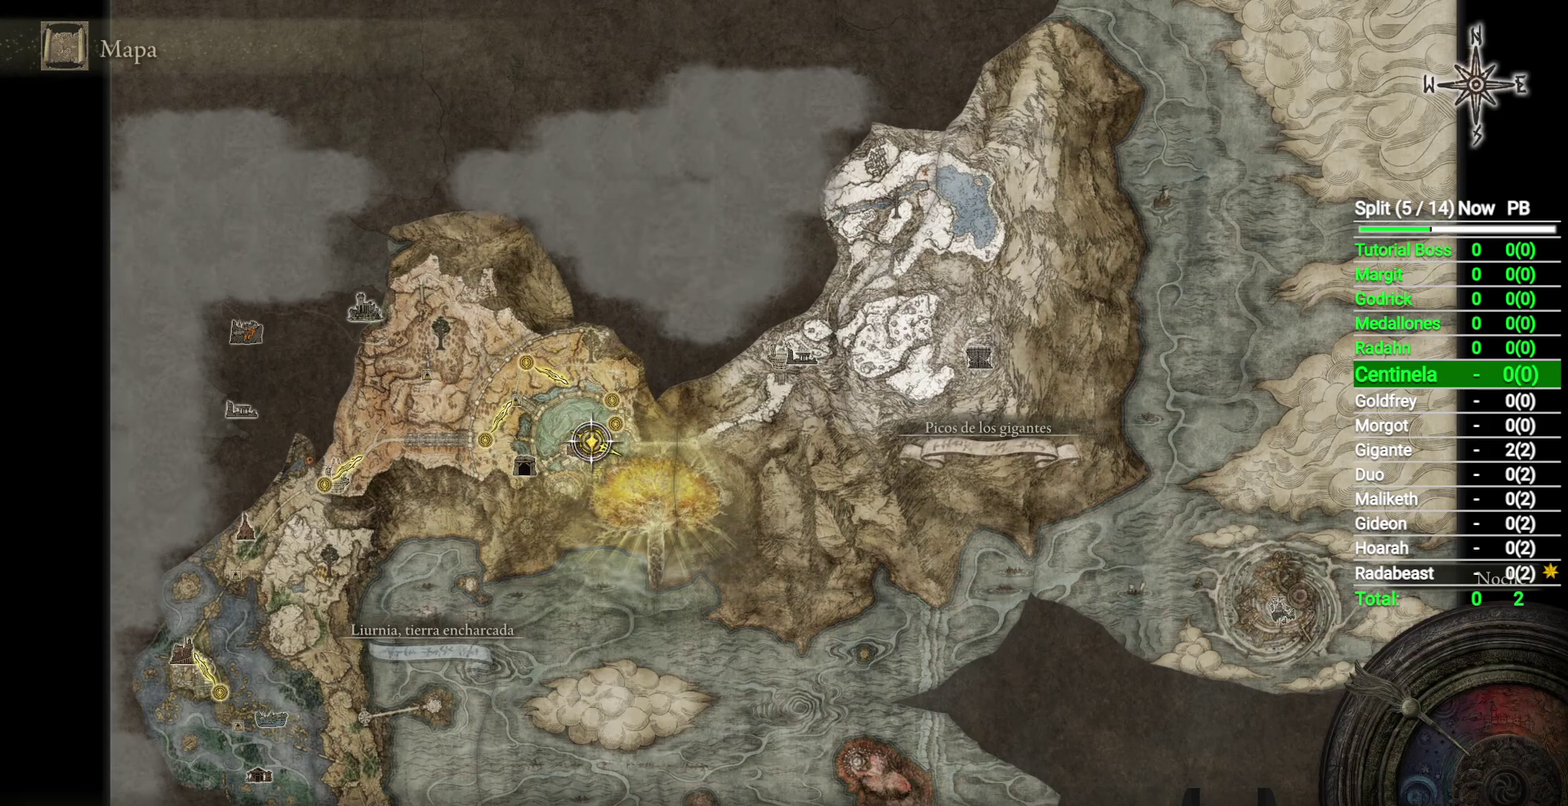
{"buttons": ["R3"], "left_stick": "center", "right_stick": "center", "events": [[17, "Y", "down"], [83, "Y", "up"], [450, "R3", "down"]]}
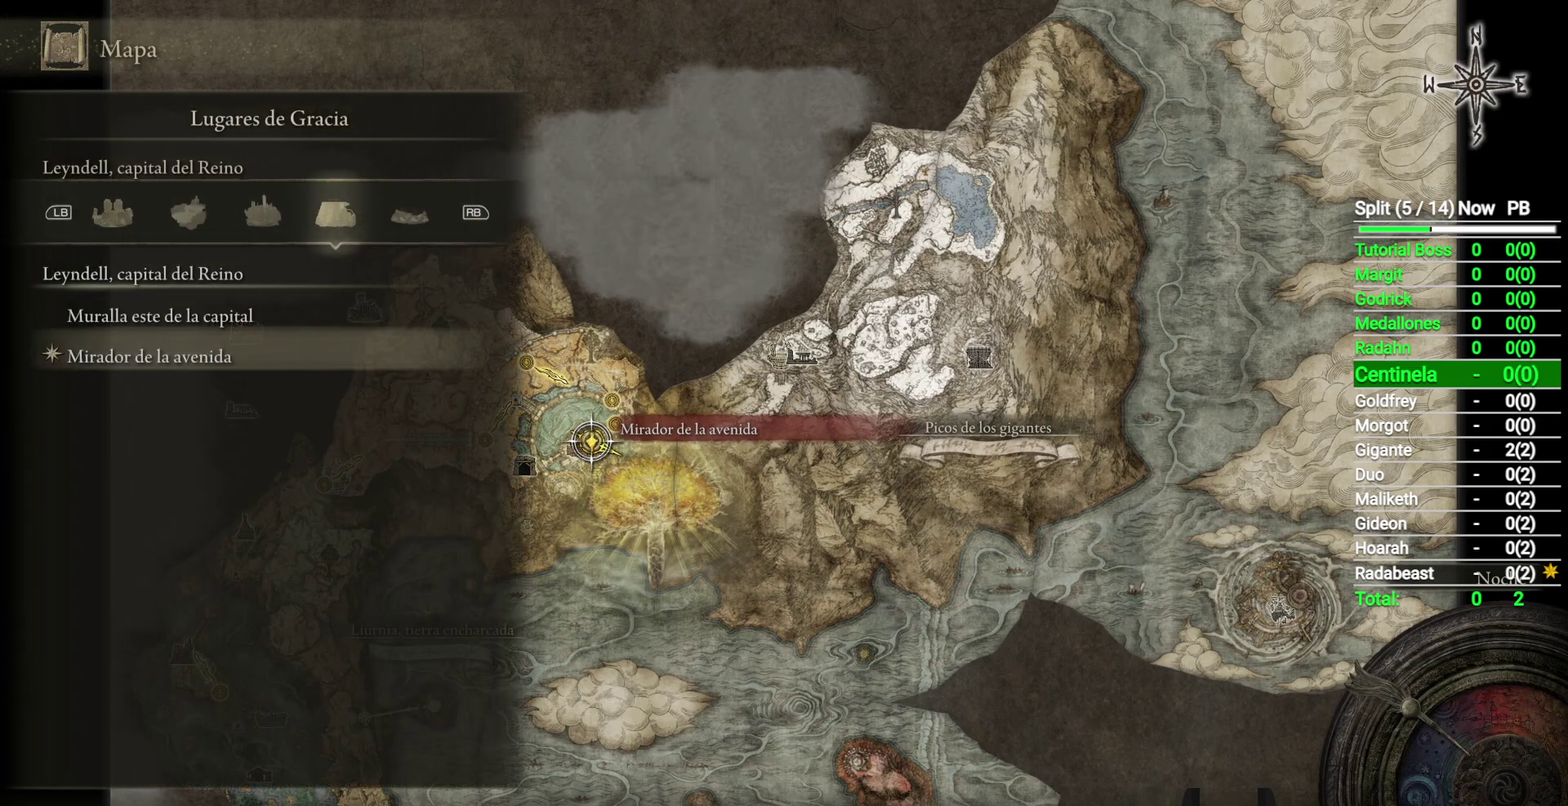
{"buttons": ["Y"], "left_stick": "center", "right_stick": "center", "events": [[33, "R3", "up"], [450, "Y", "down"]]}
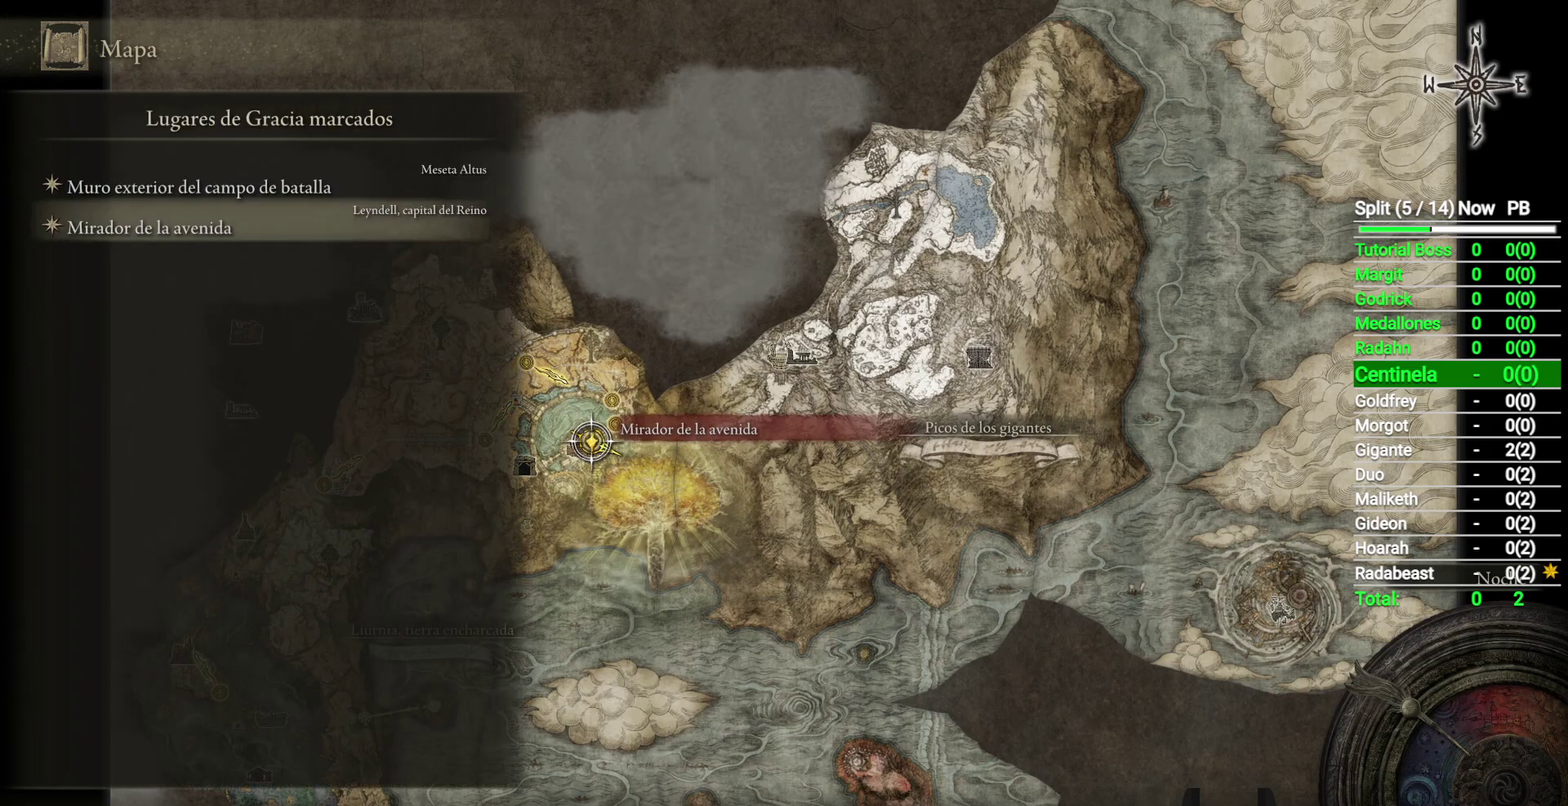
{"buttons": [], "left_stick": "center", "right_stick": "center", "events": [[33, "Y", "up"]]}
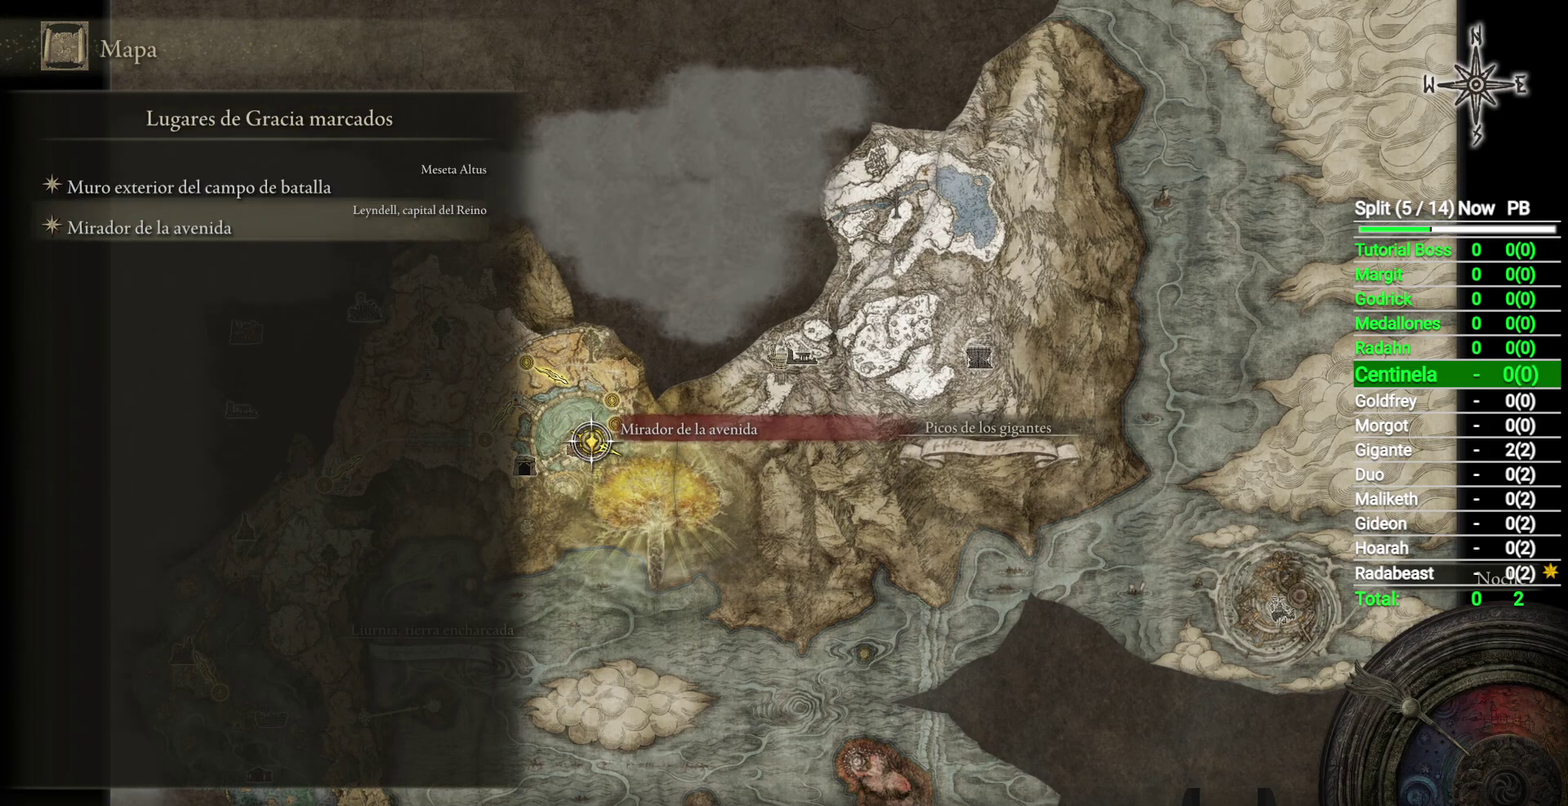
{"buttons": [], "left_stick": "center", "right_stick": "center", "events": [[117, "DPAD_UP", "down"], [217, "DPAD_UP", "up"]]}
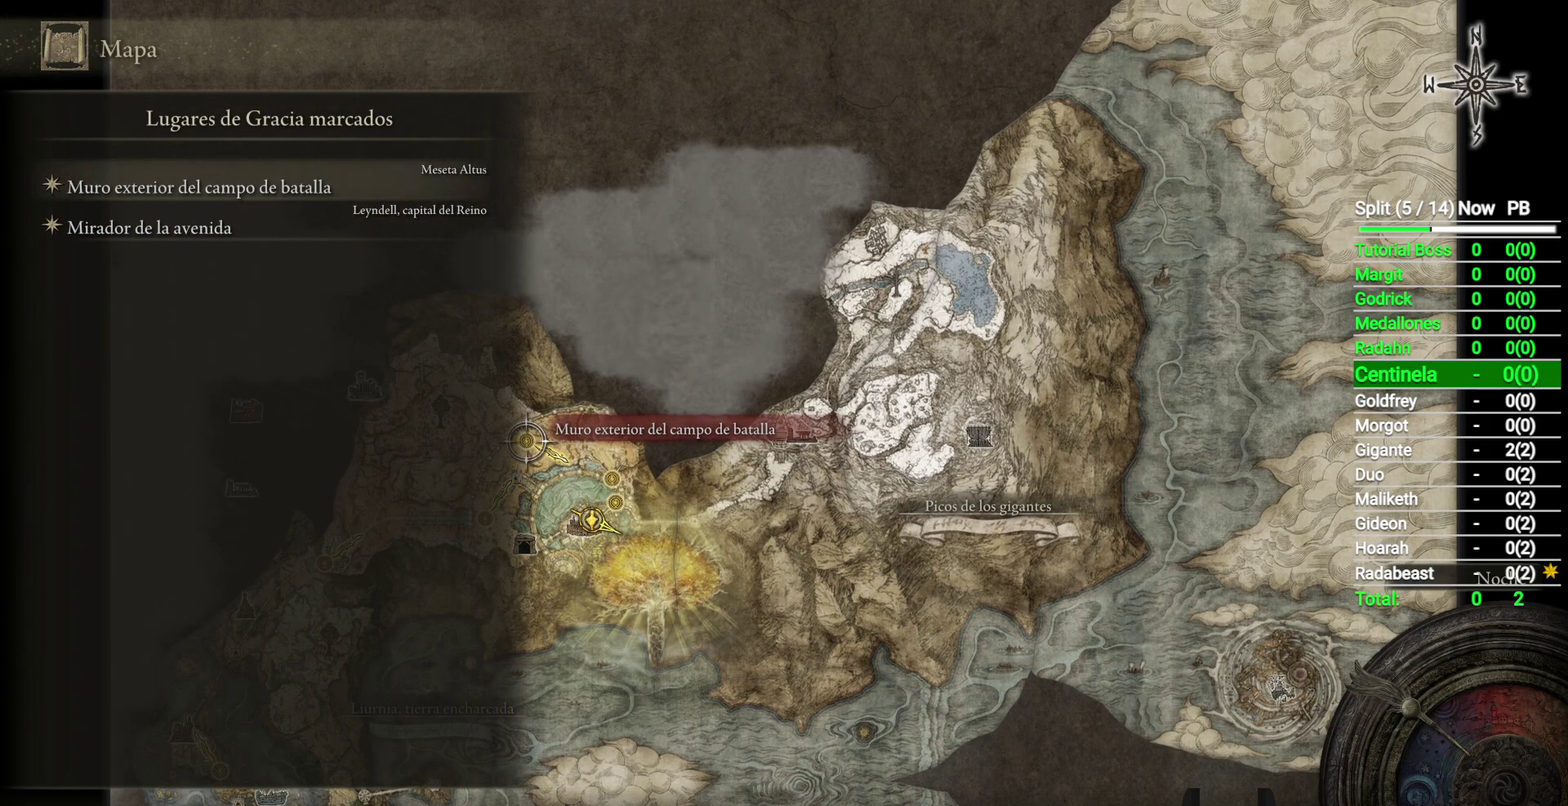
{"buttons": [], "left_stick": "center", "right_stick": "center", "events": []}
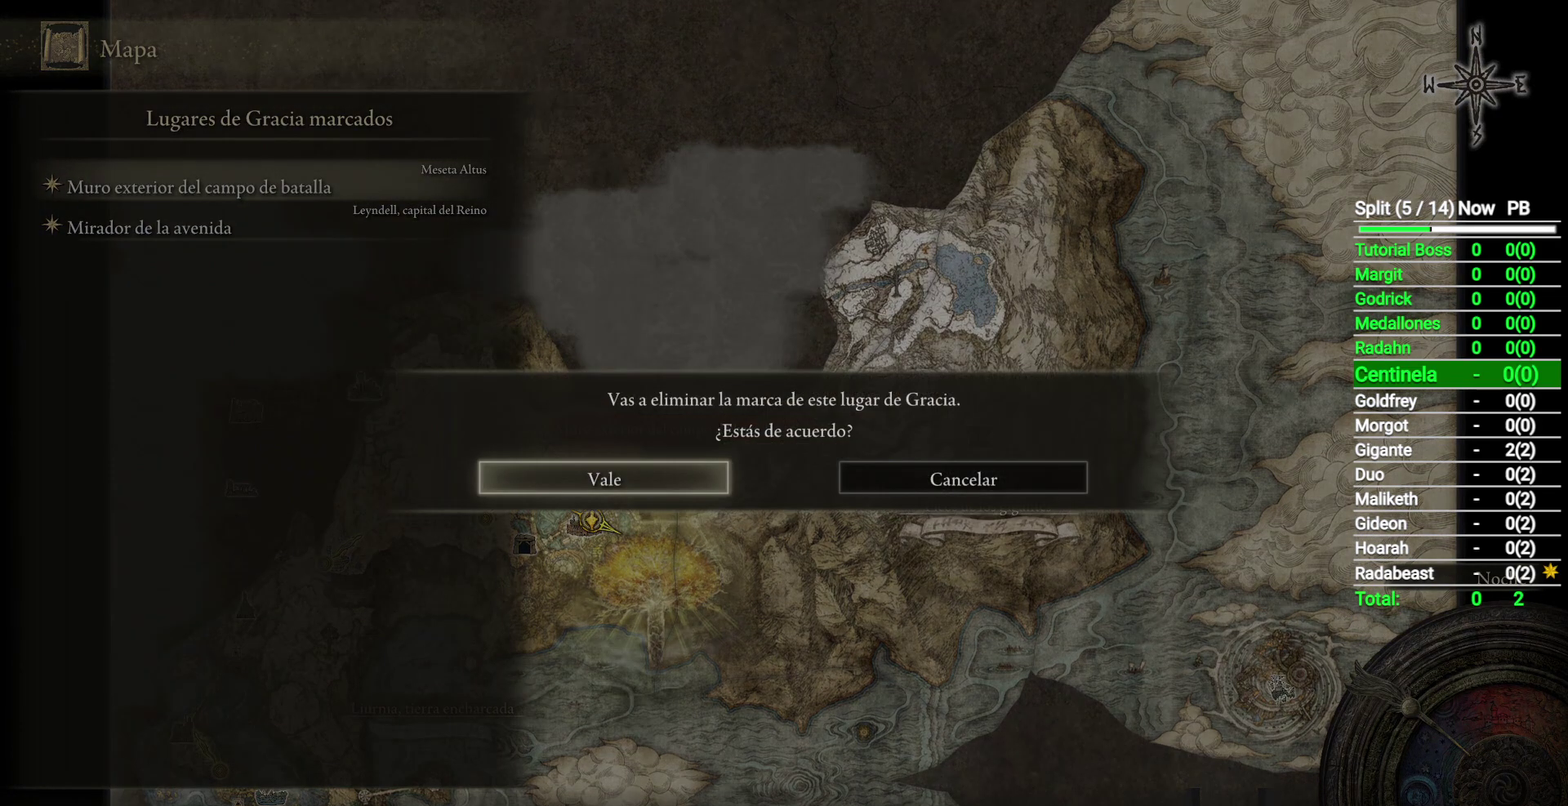
{"buttons": [], "left_stick": "center", "right_stick": "center", "events": [[50, "A", "down"], [117, "A", "up"], [367, "B", "down"], [467, "B", "up"]]}
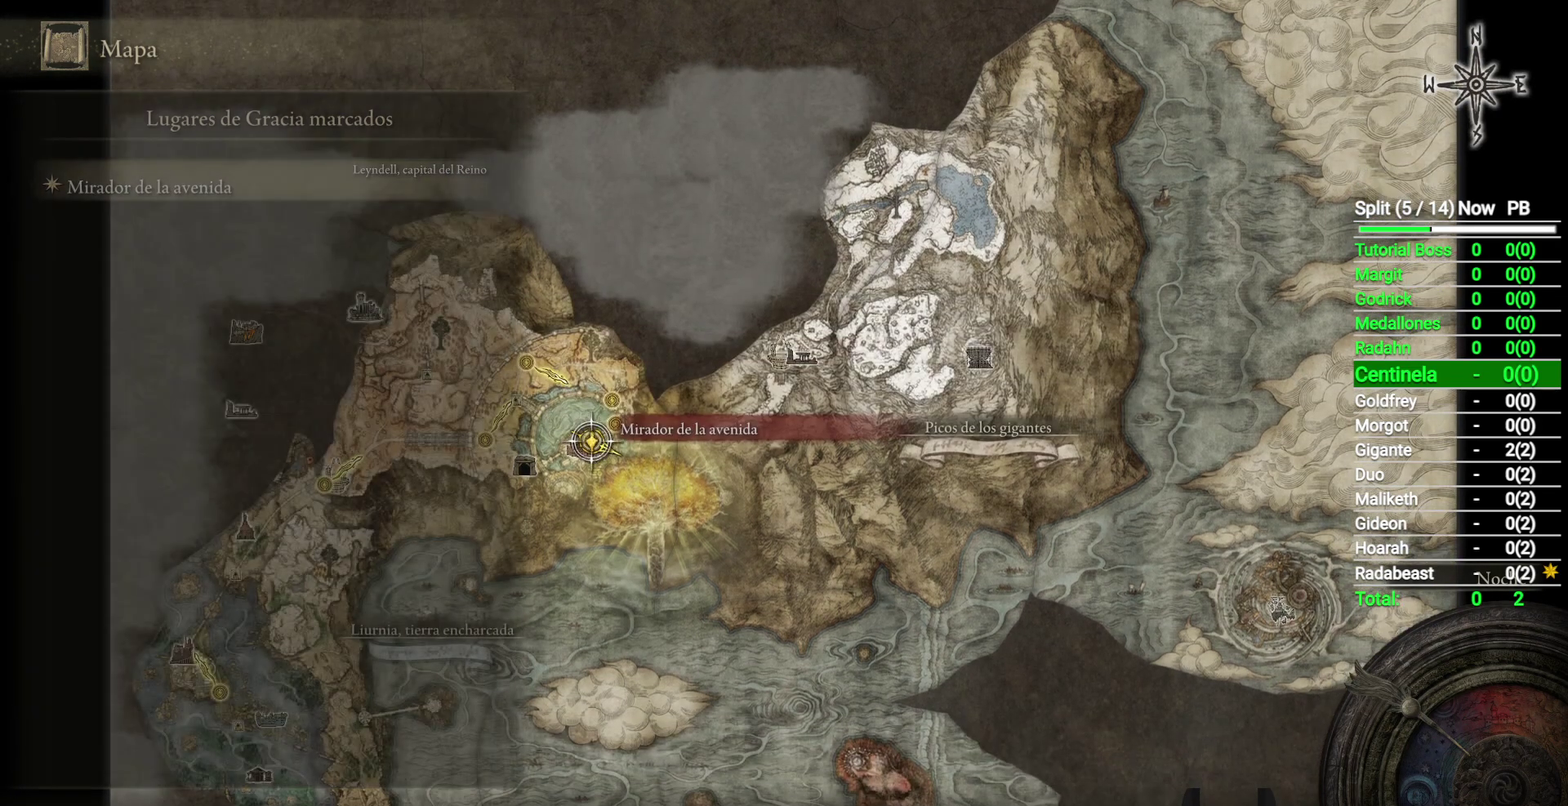
{"buttons": [], "left_stick": "down", "right_stick": "center", "events": [[50, "B", "down"], [83, "left_stick", "down"], [117, "B", "up"], [167, "B", "down"], [250, "B", "up"], [350, "B", "down"], [467, "B", "up"]]}
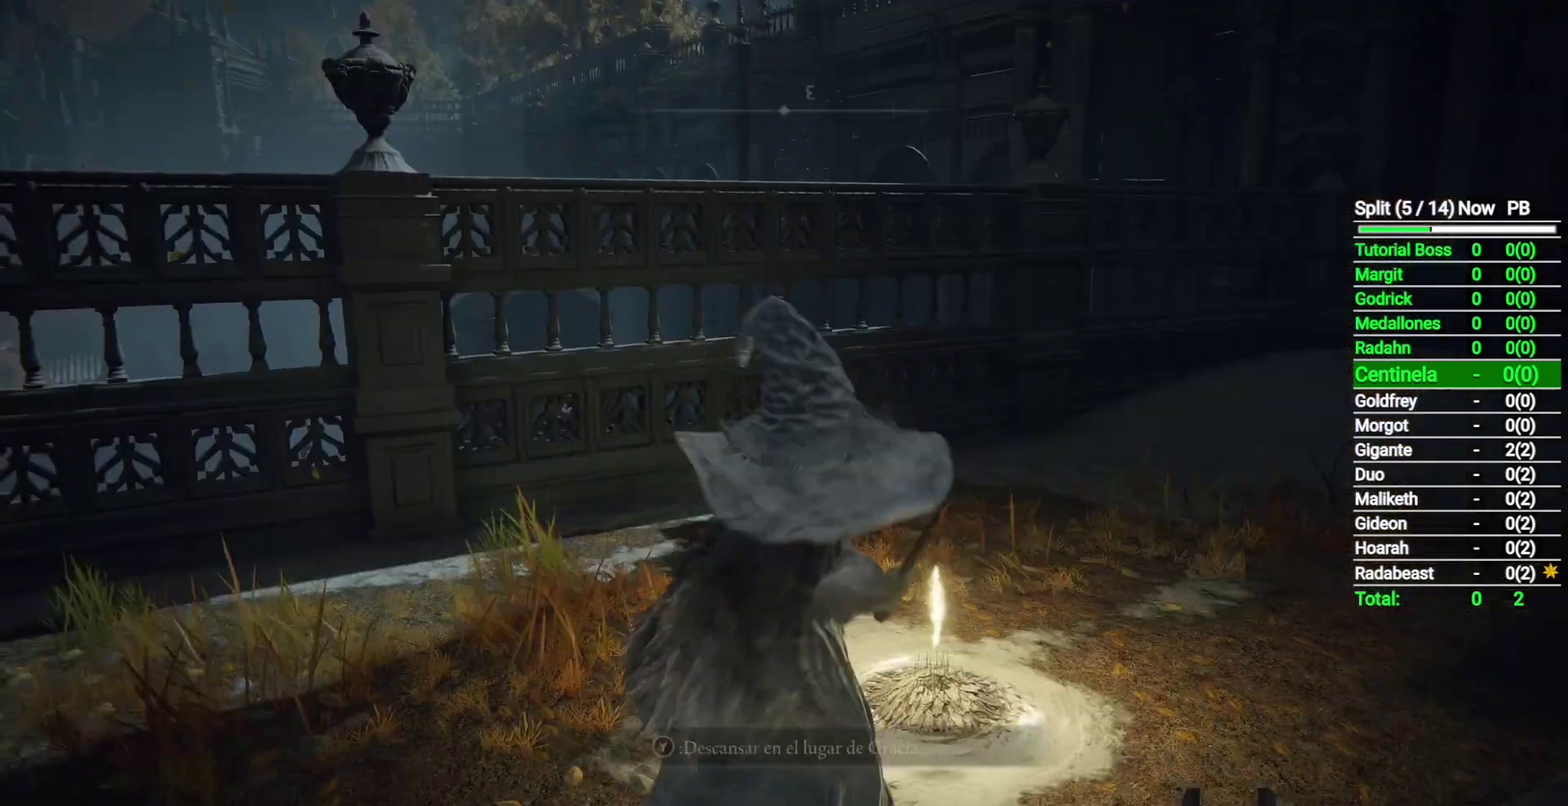
{"buttons": ["B"], "left_stick": "left", "right_stick": "left", "events": [[117, "right_stick", "down-left"], [183, "left_stick", "down-left"], [233, "B", "down"], [450, "right_stick", "left"], [500, "left_stick", "left"]]}